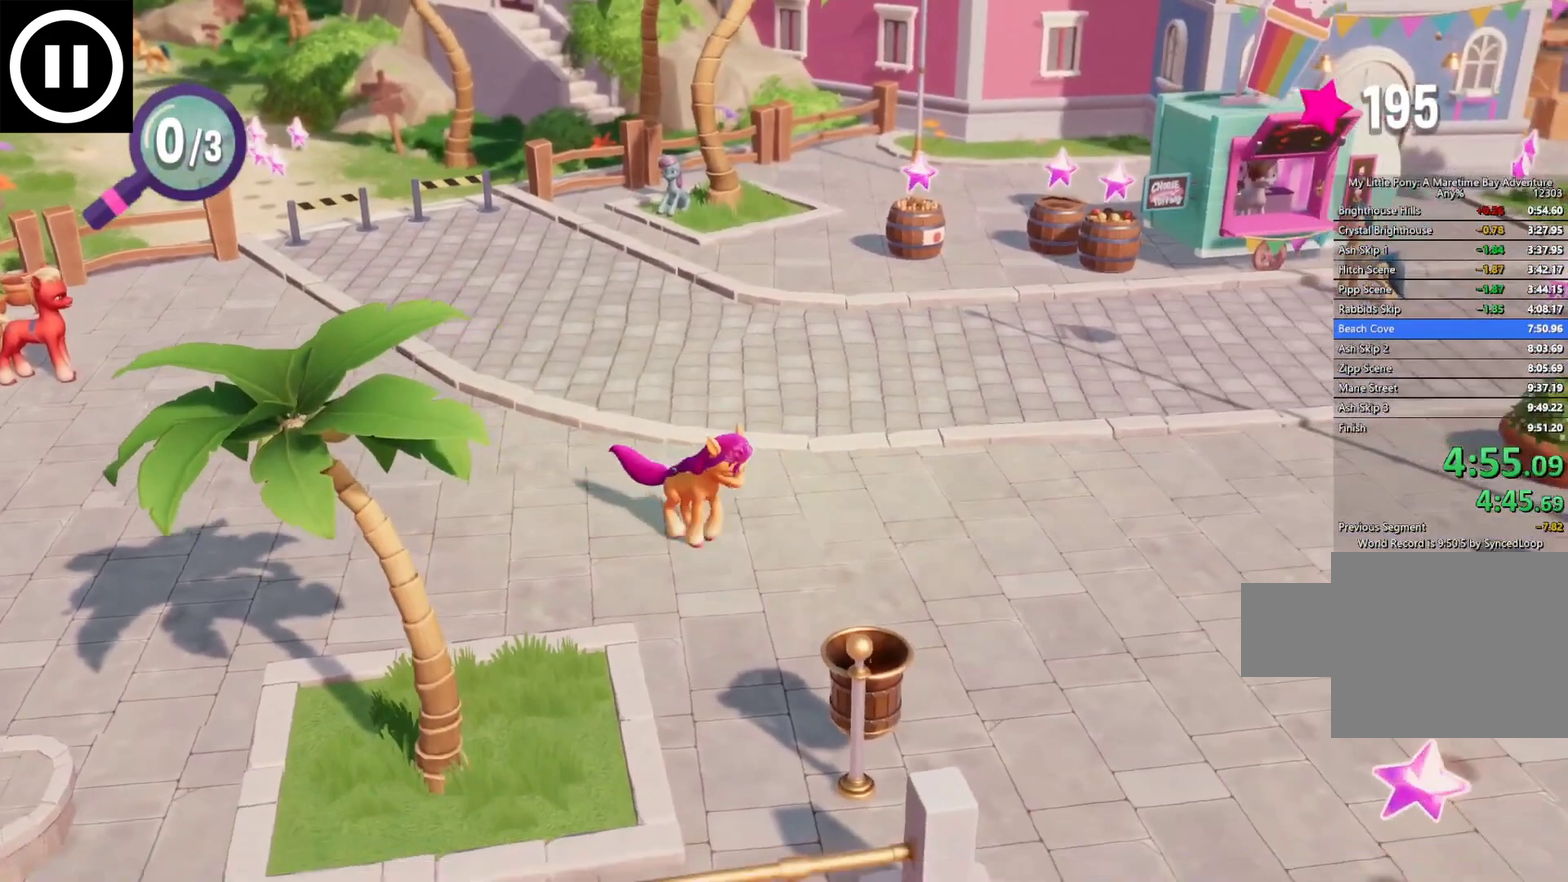
Gameplay with a controller (Xbox layout); each line is a JSON object with the inputs held at the frame after it. "events" lists button and stick changes between this image and that frame as [ms after this image, input, new state], when the widget could be followed in between. Not read: right_stick.
{"buttons": [], "left_stick": "down-right", "events": []}
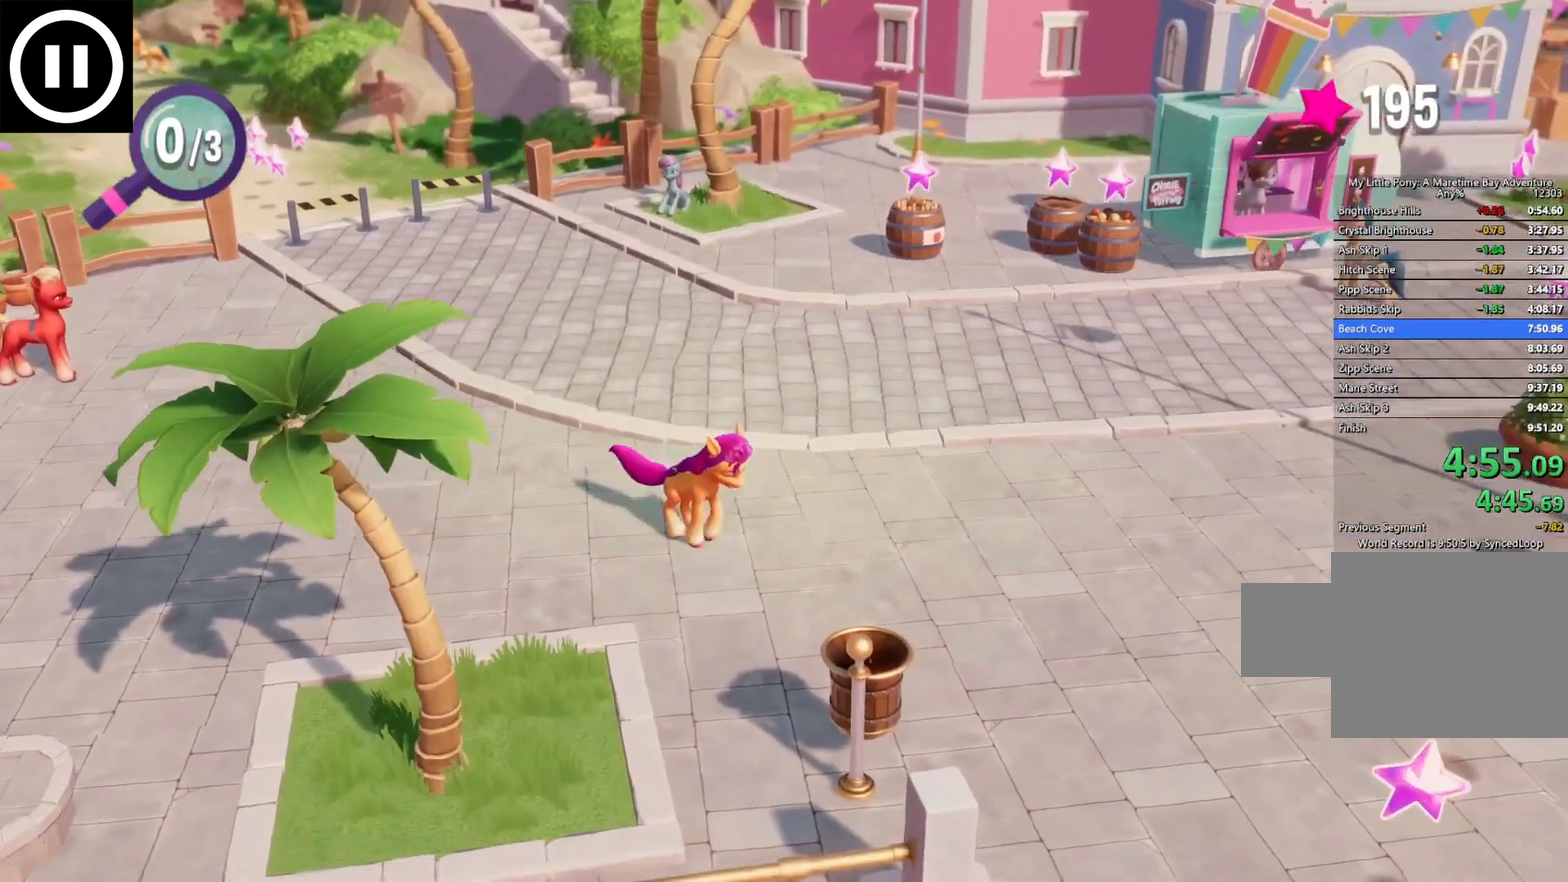
{"buttons": [], "left_stick": "down-right", "events": []}
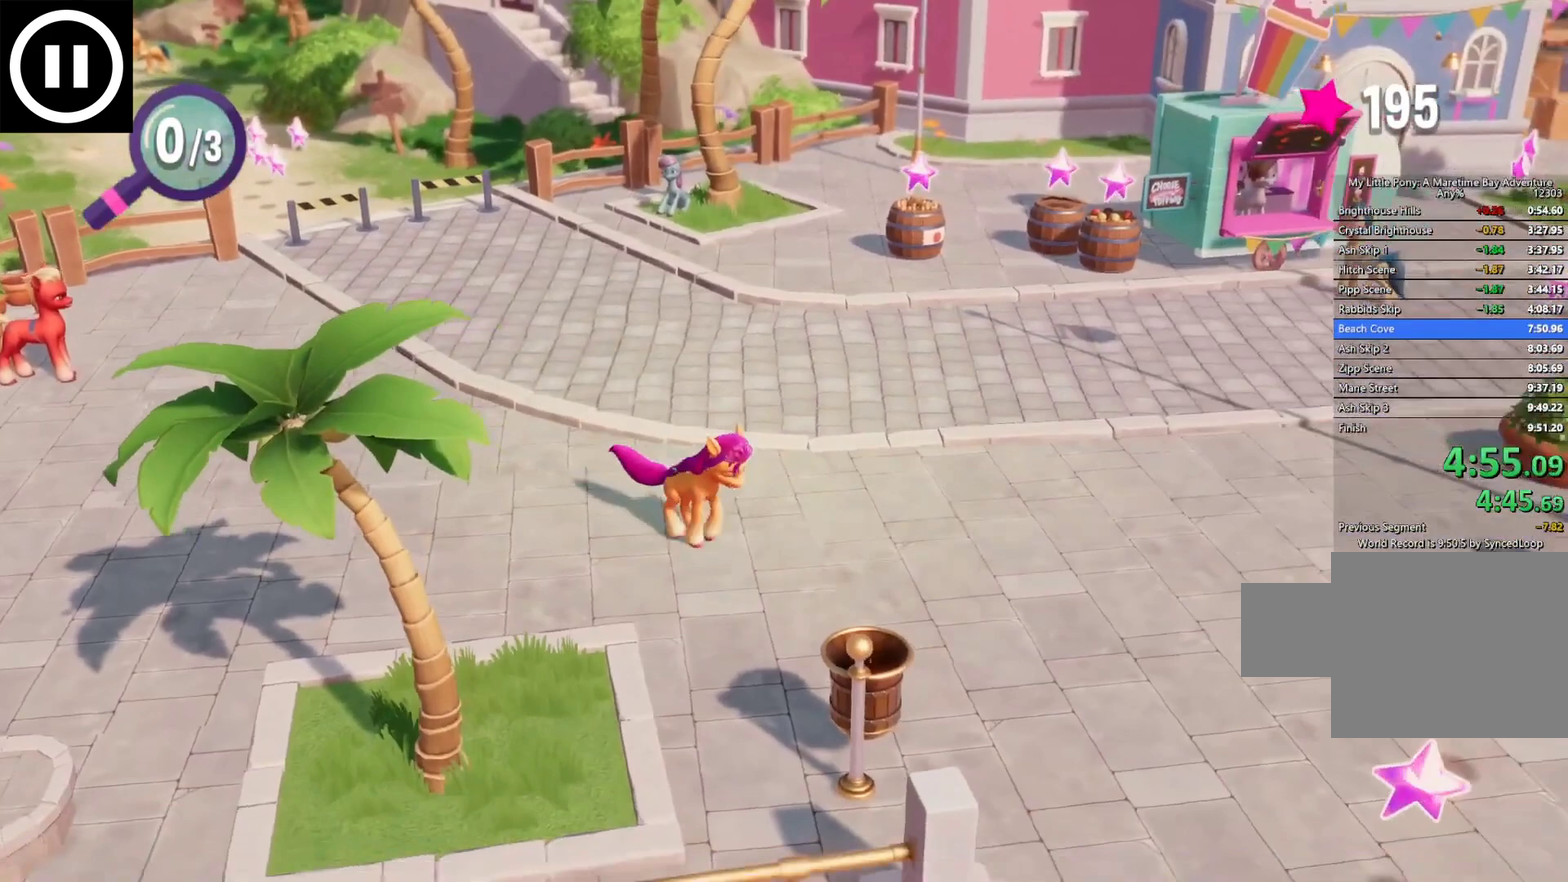
{"buttons": [], "left_stick": "down-right", "events": []}
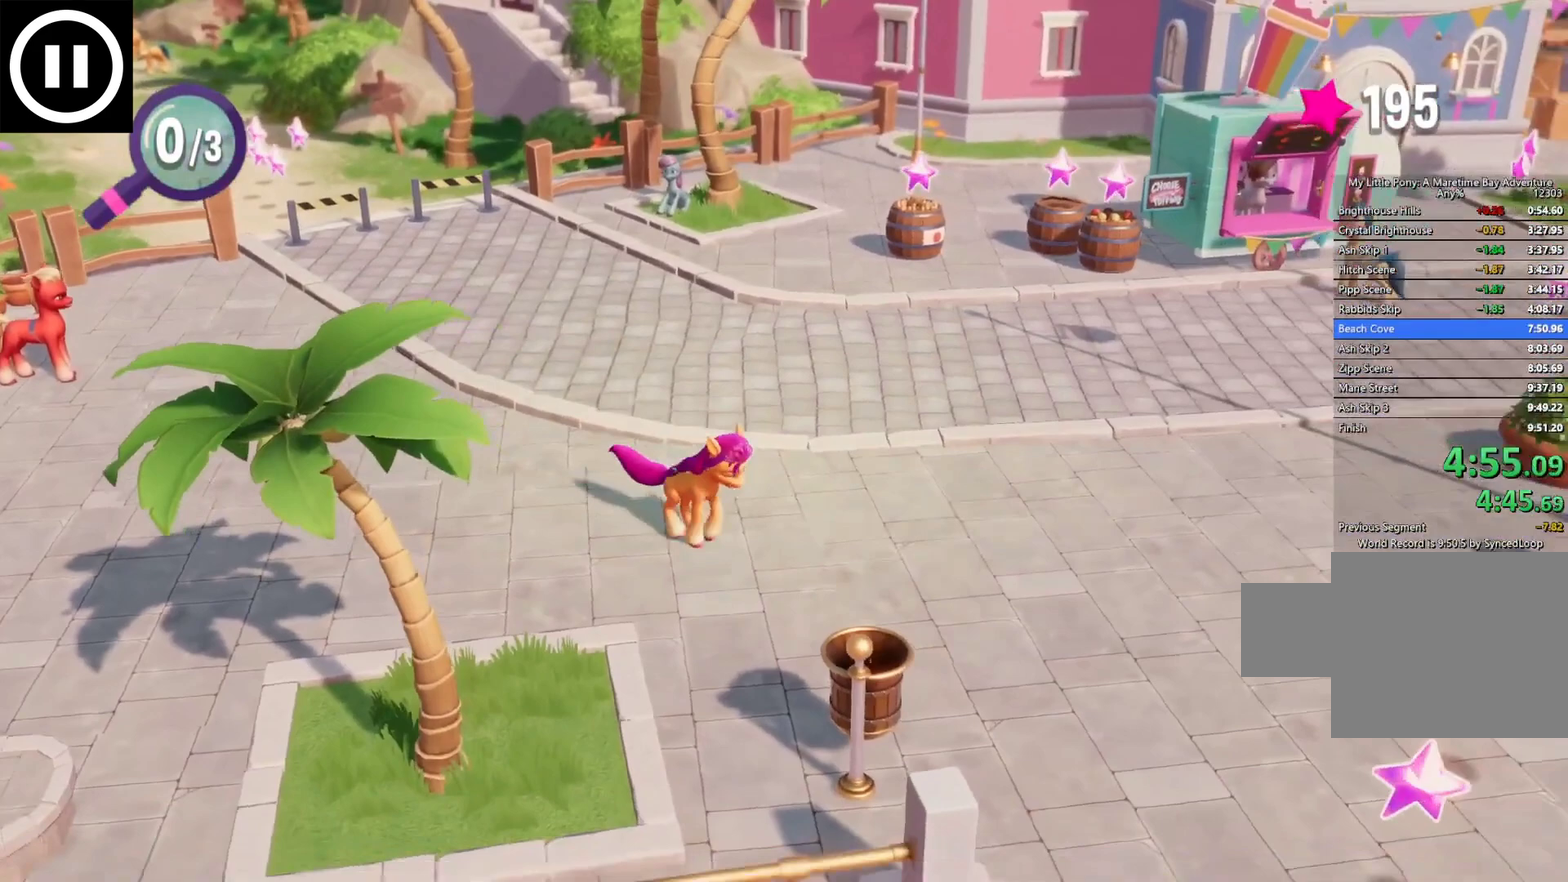
{"buttons": [], "left_stick": "down-right", "events": []}
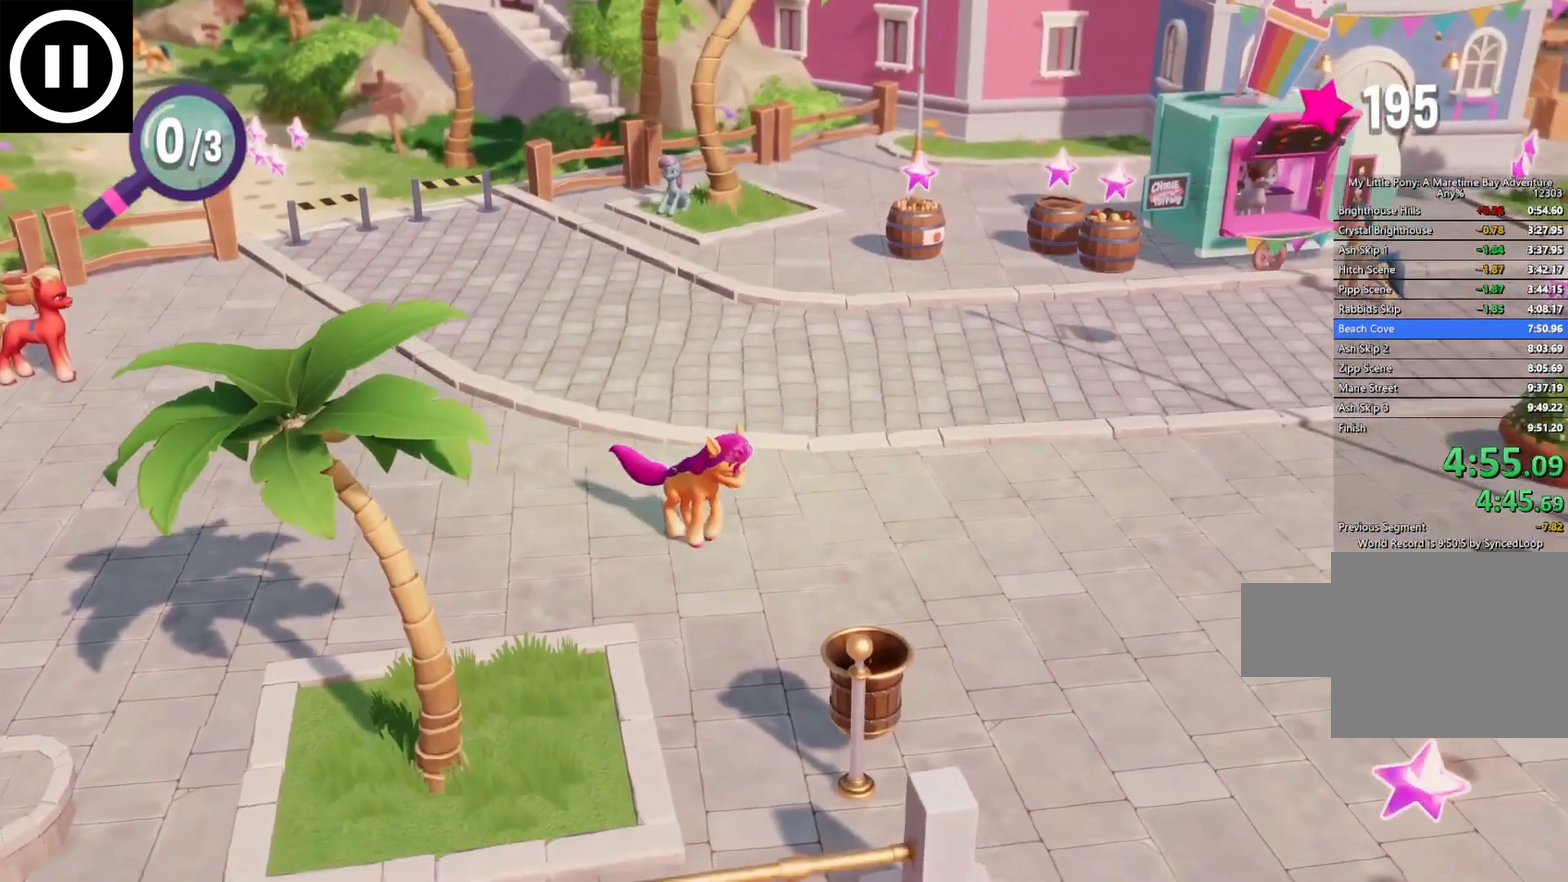
{"buttons": [], "left_stick": "down-right", "events": []}
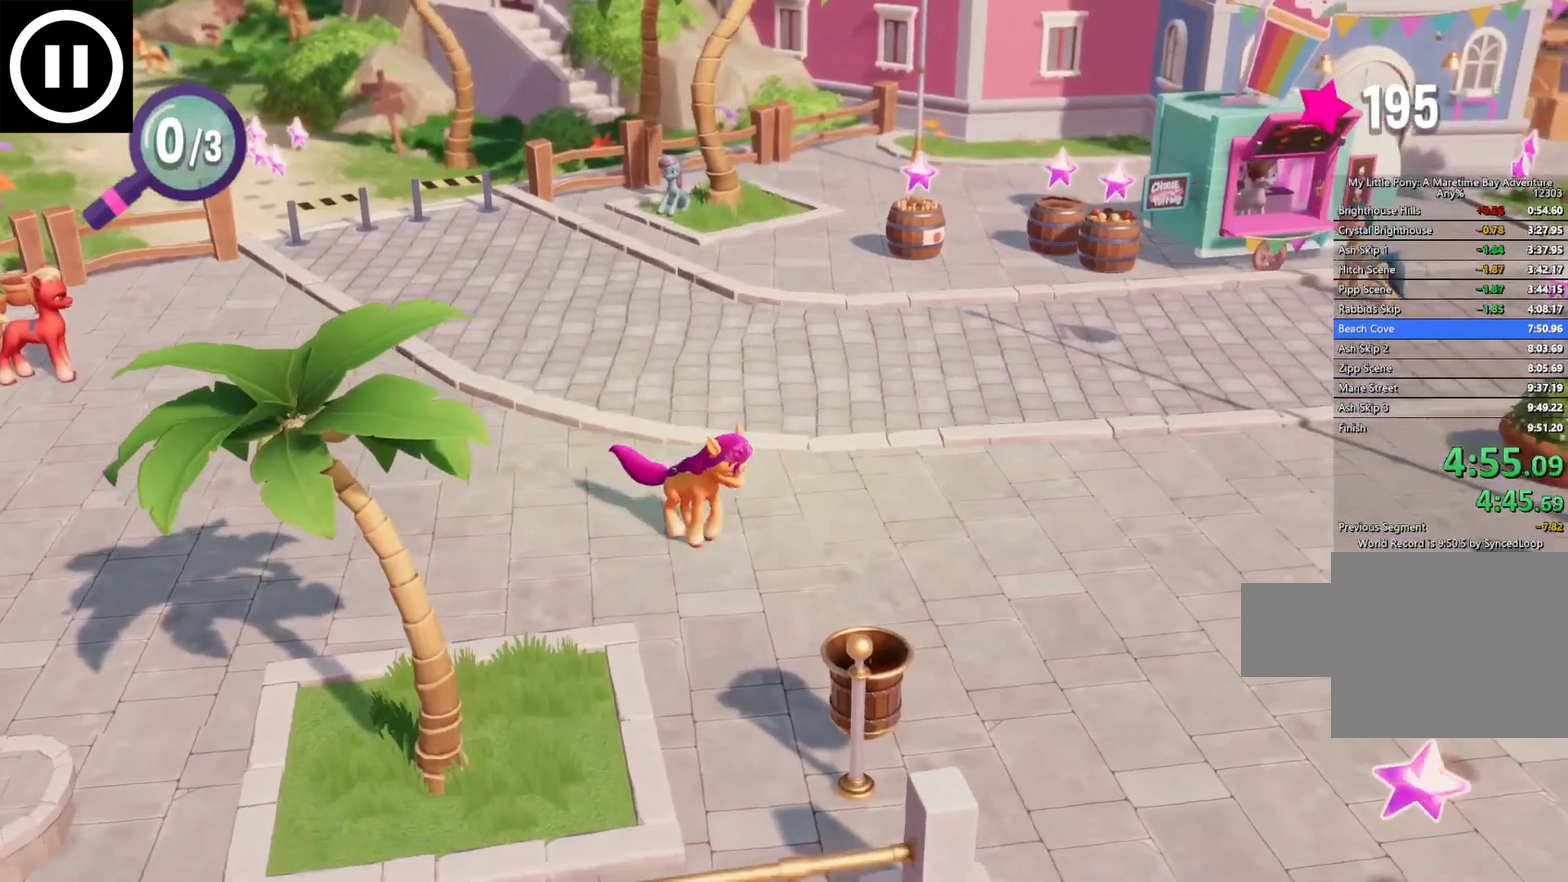
{"buttons": [], "left_stick": "down-right", "events": []}
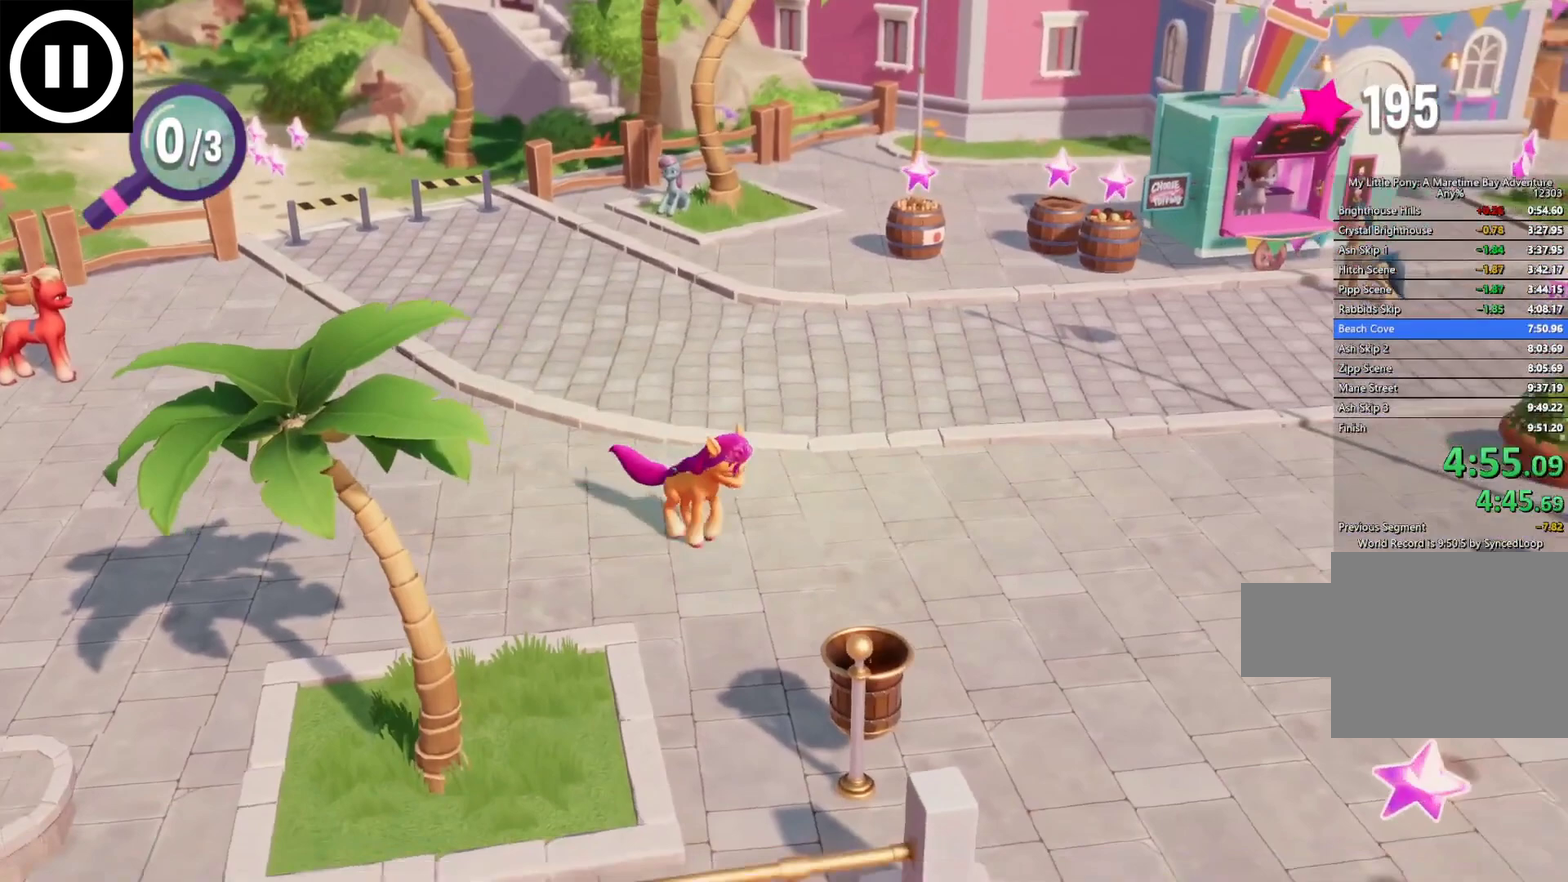
{"buttons": [], "left_stick": "down-right", "events": []}
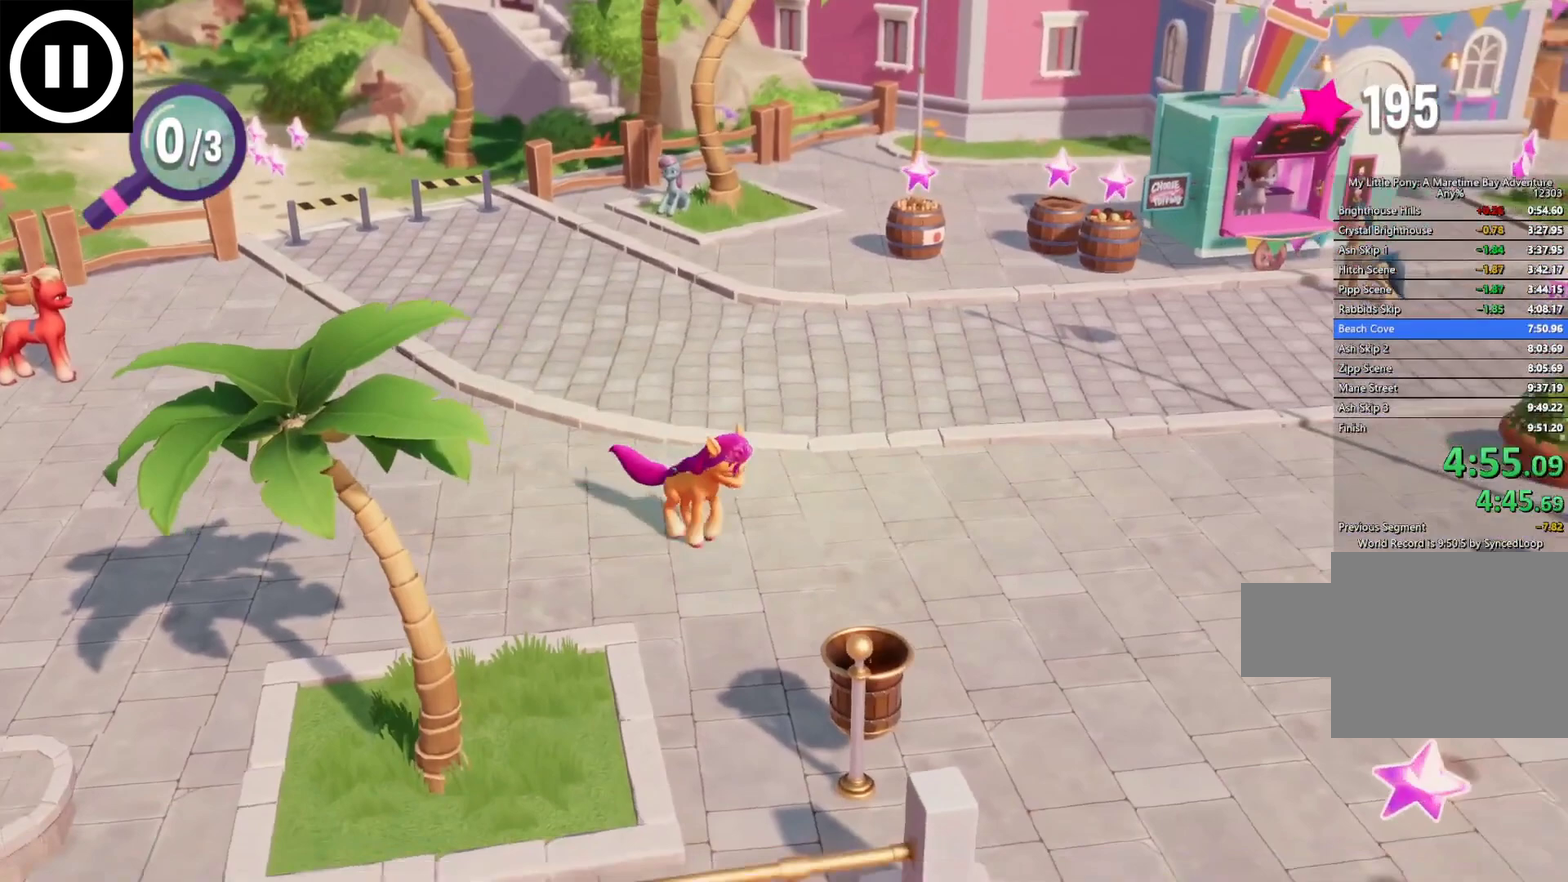
{"buttons": [], "left_stick": "down-right", "events": []}
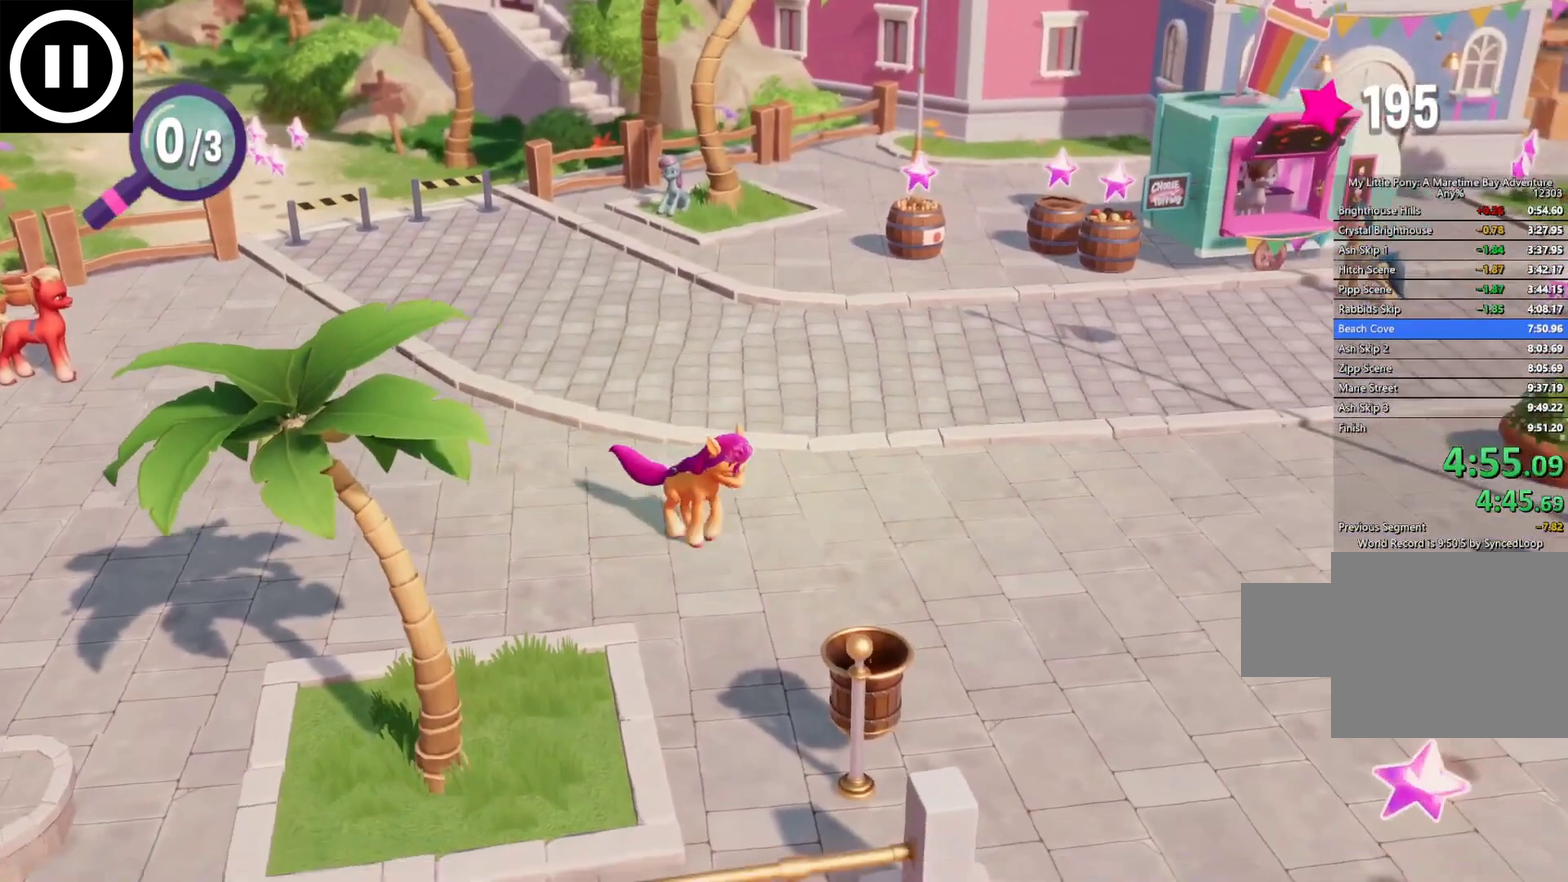
{"buttons": [], "left_stick": "down-right", "events": []}
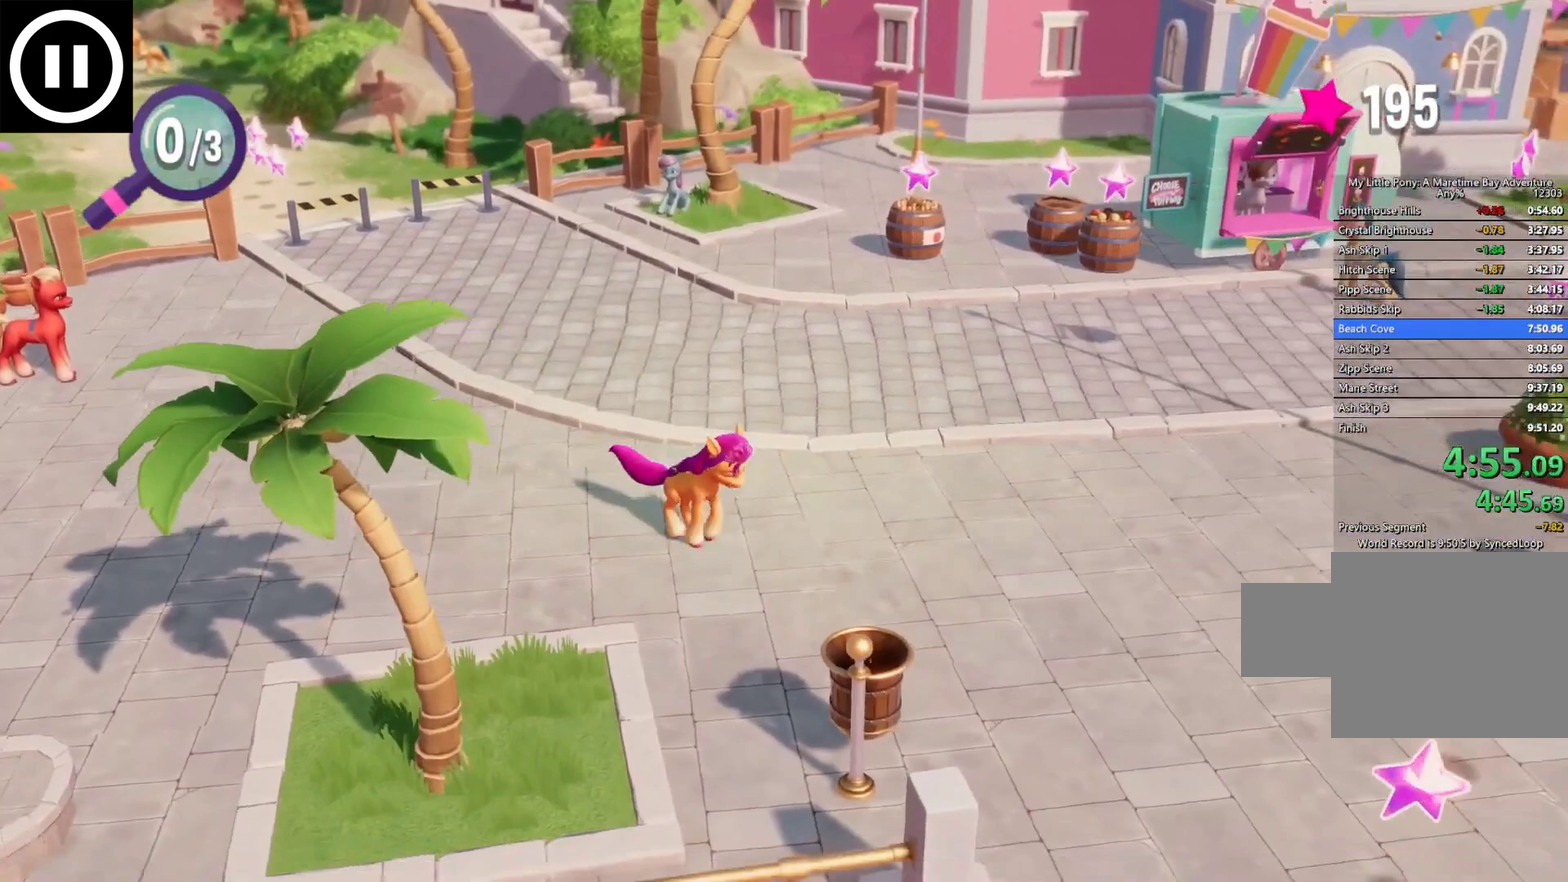
{"buttons": [], "left_stick": "down-right", "events": []}
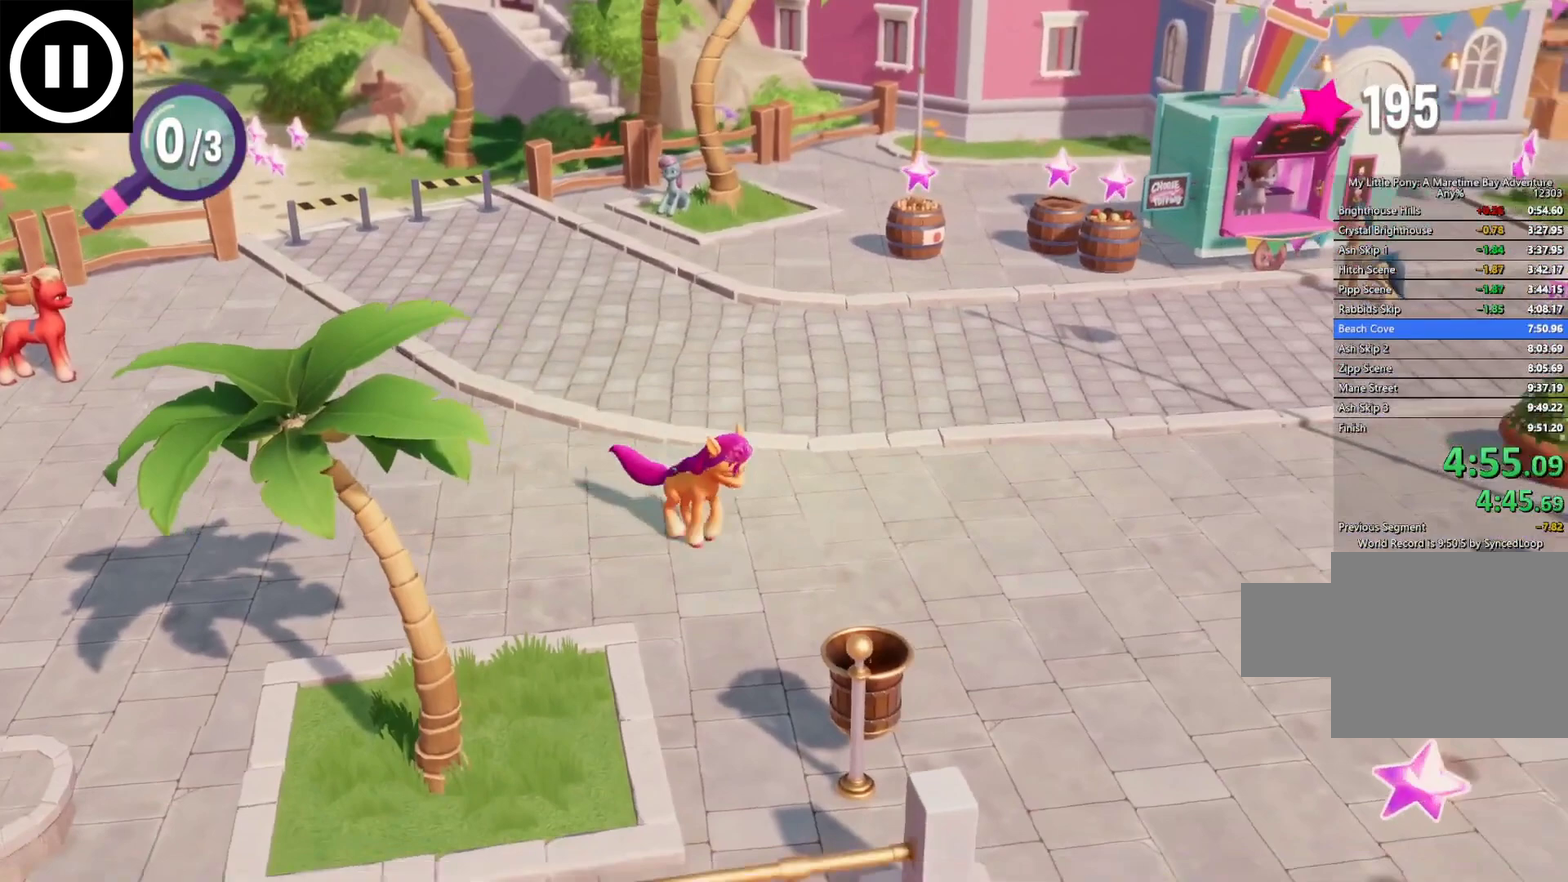
{"buttons": [], "left_stick": "down-right", "events": []}
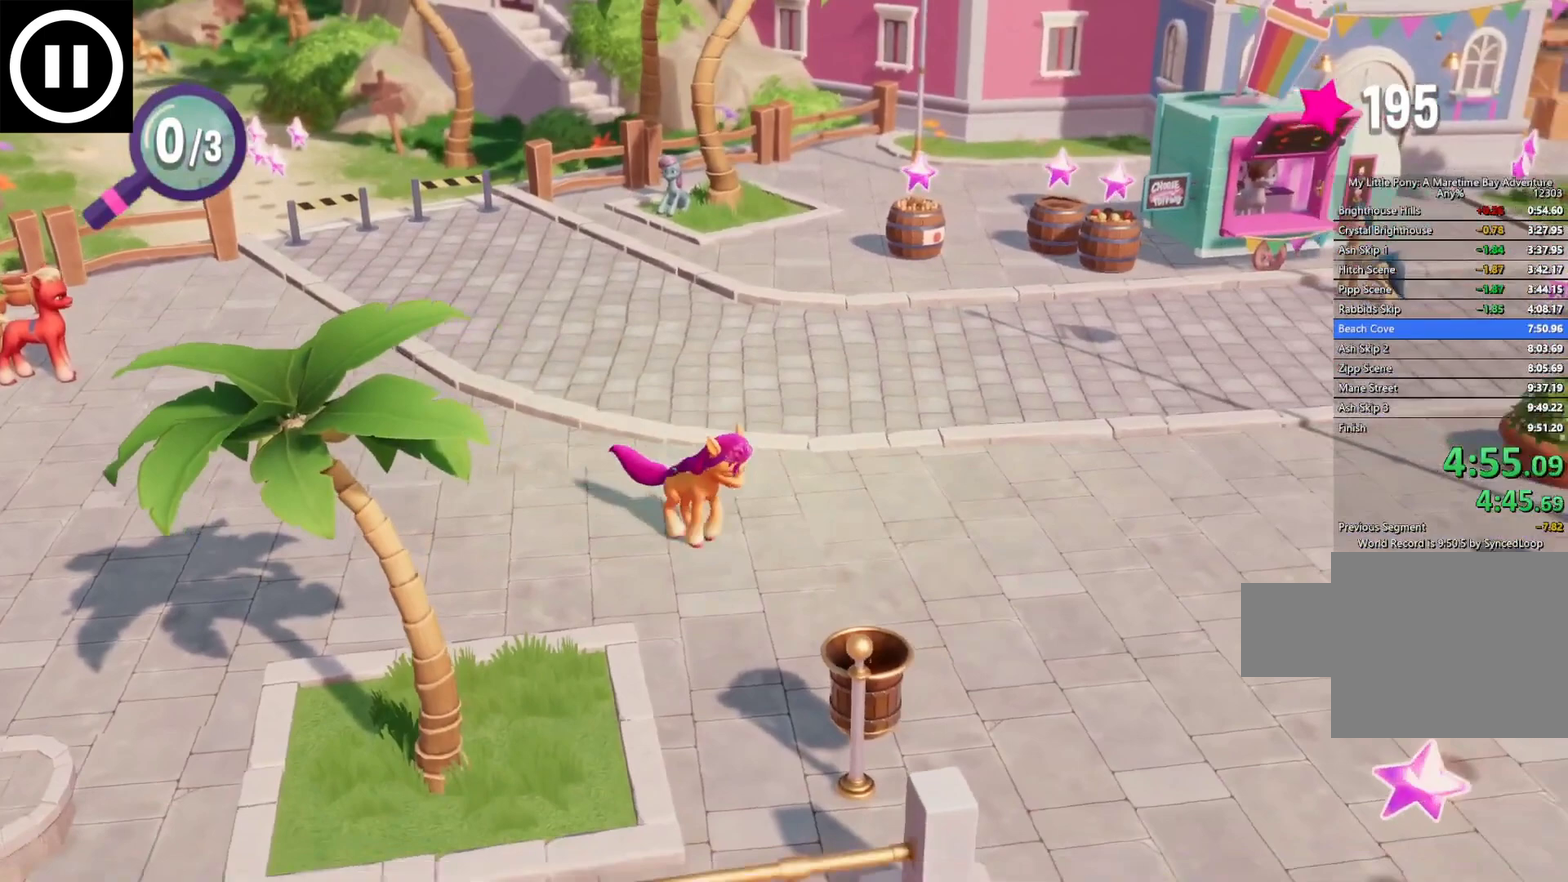
{"buttons": [], "left_stick": "down-right", "events": []}
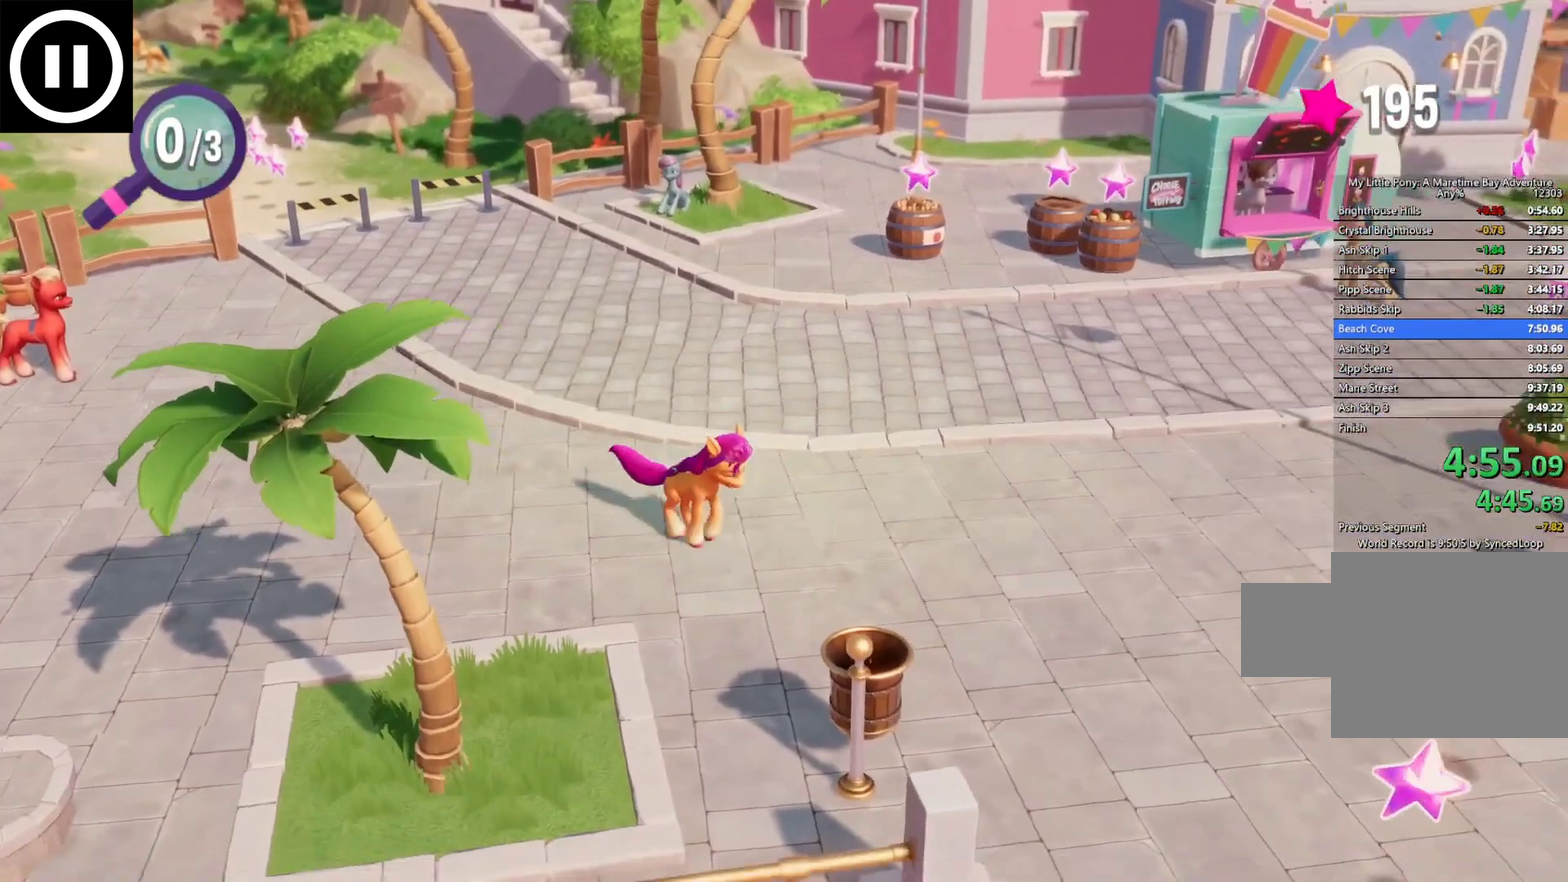
{"buttons": [], "left_stick": "down-right", "events": [[400, "A", "down"], [450, "A", "up"]]}
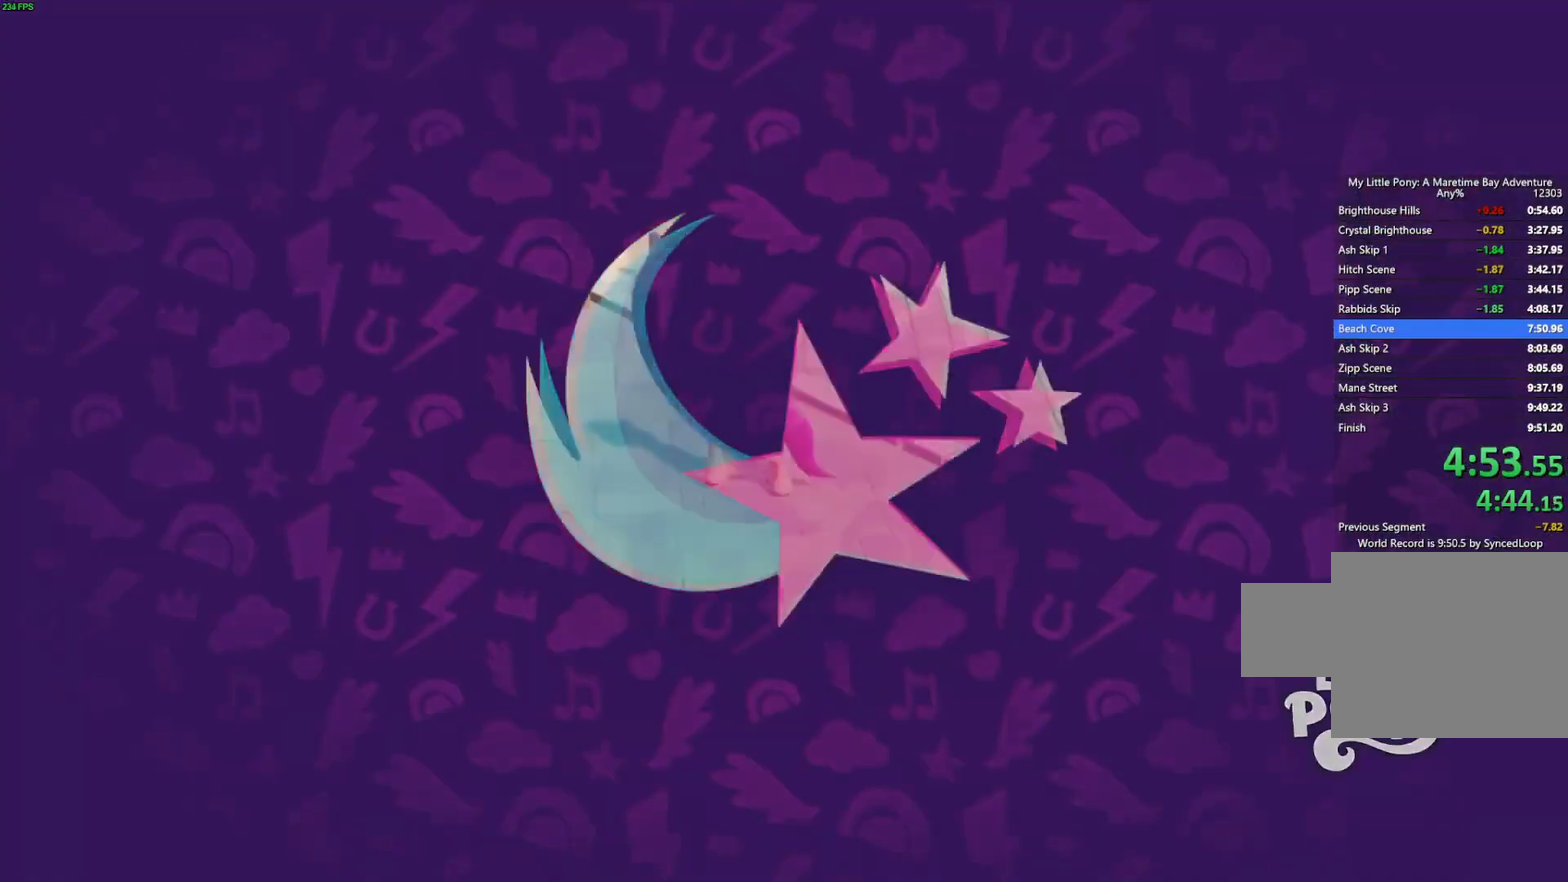
{"buttons": [], "left_stick": "down-right", "events": [[17, "A", "down"], [67, "A", "up"], [133, "A", "down"], [183, "A", "up"], [233, "A", "down"], [283, "A", "up"]]}
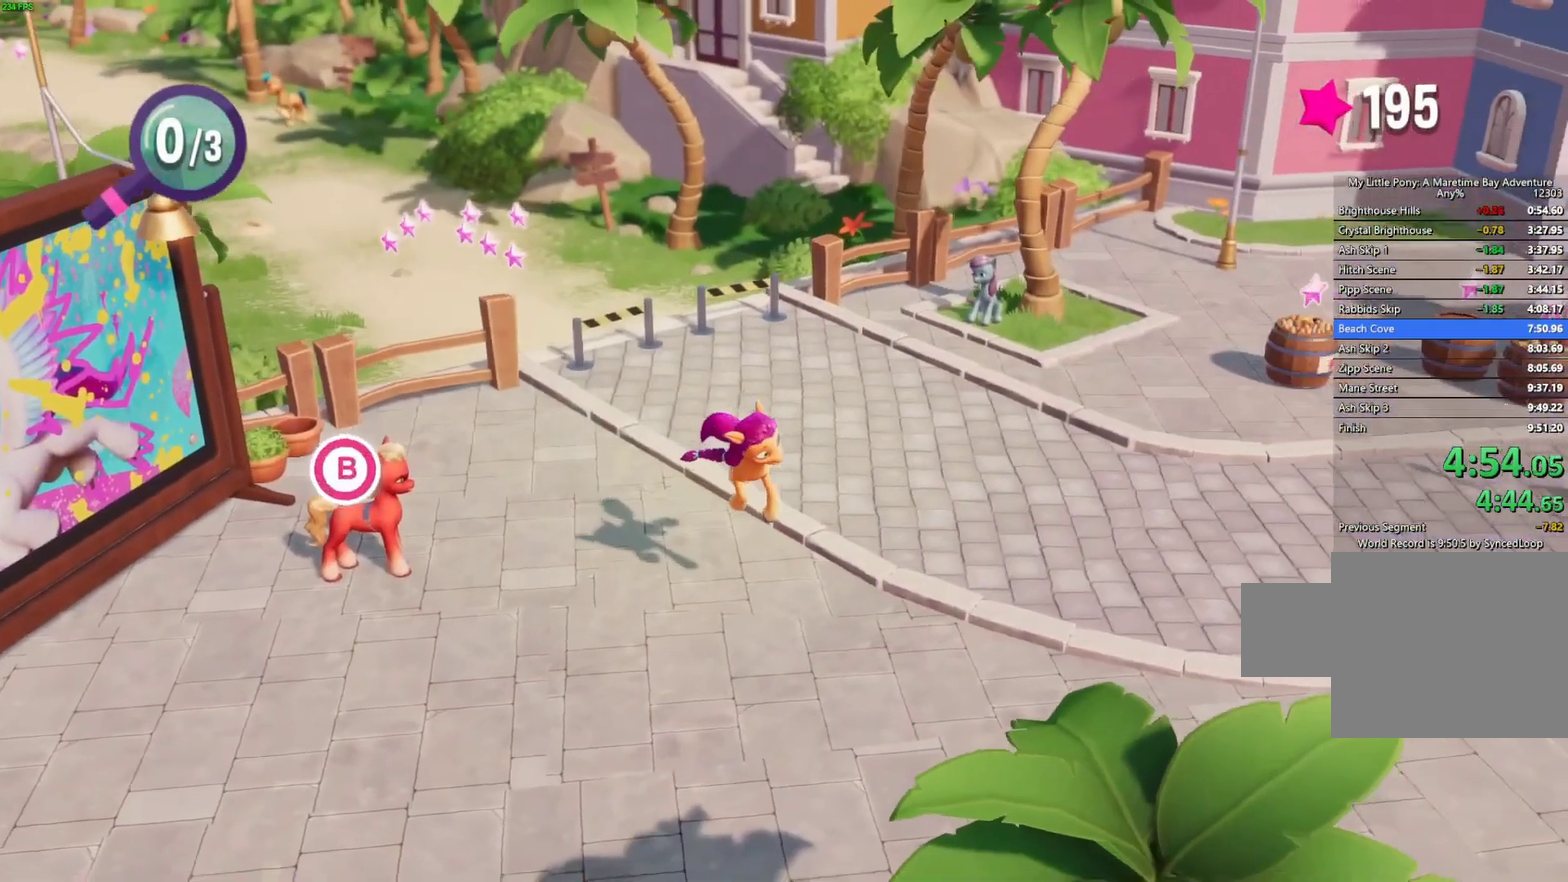
{"buttons": [], "left_stick": "down-right", "events": []}
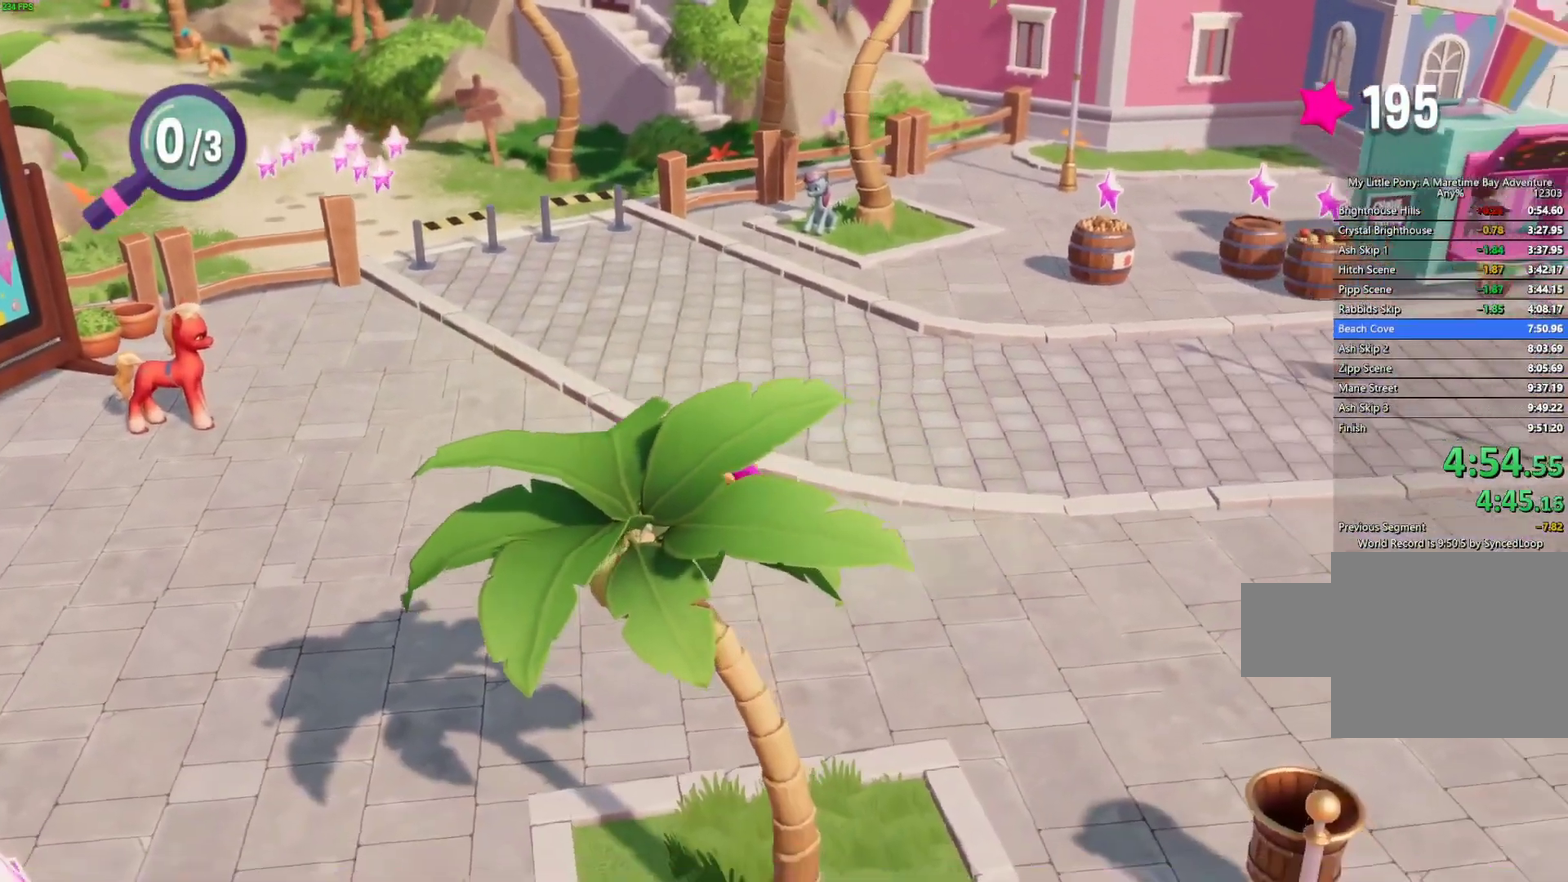
{"buttons": [], "left_stick": "down-right", "events": []}
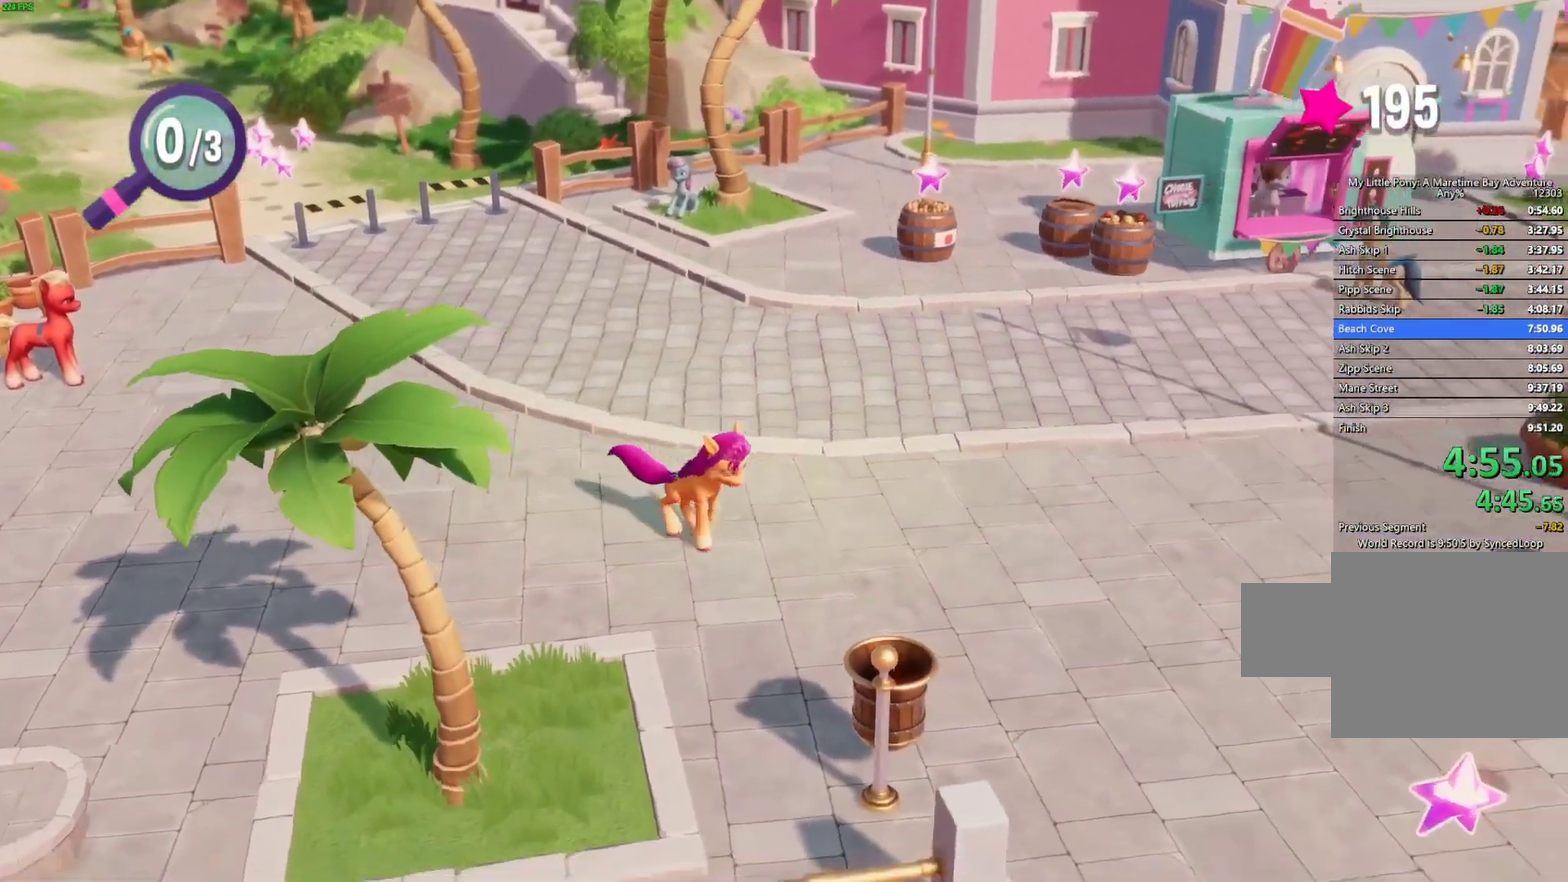
{"buttons": [], "left_stick": "down-right", "events": []}
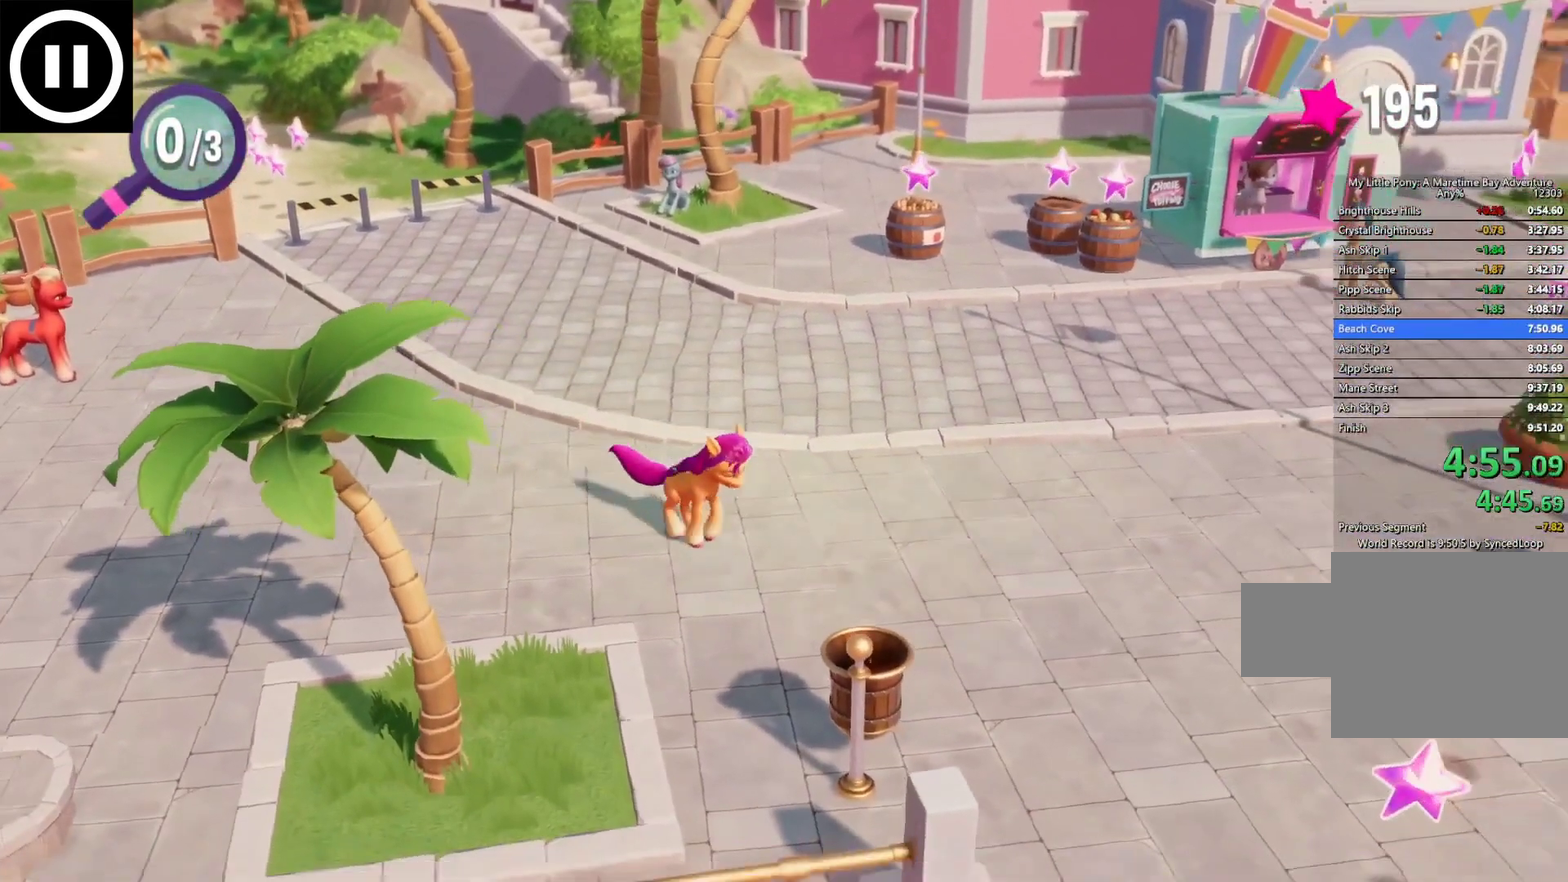
{"buttons": [], "left_stick": "down-right", "events": []}
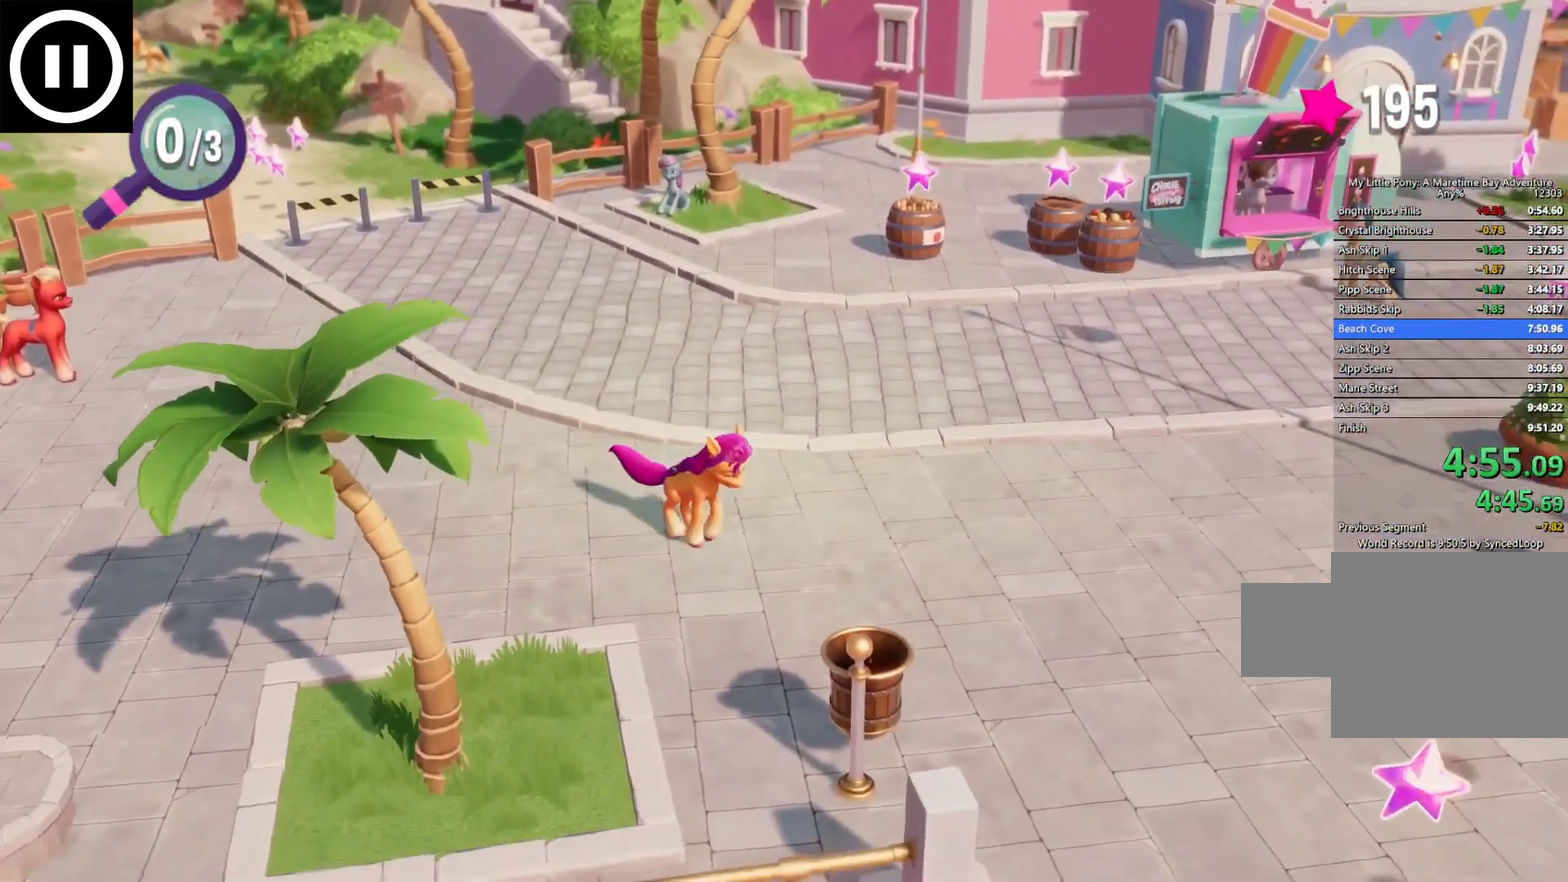
{"buttons": [], "left_stick": "down-right", "events": []}
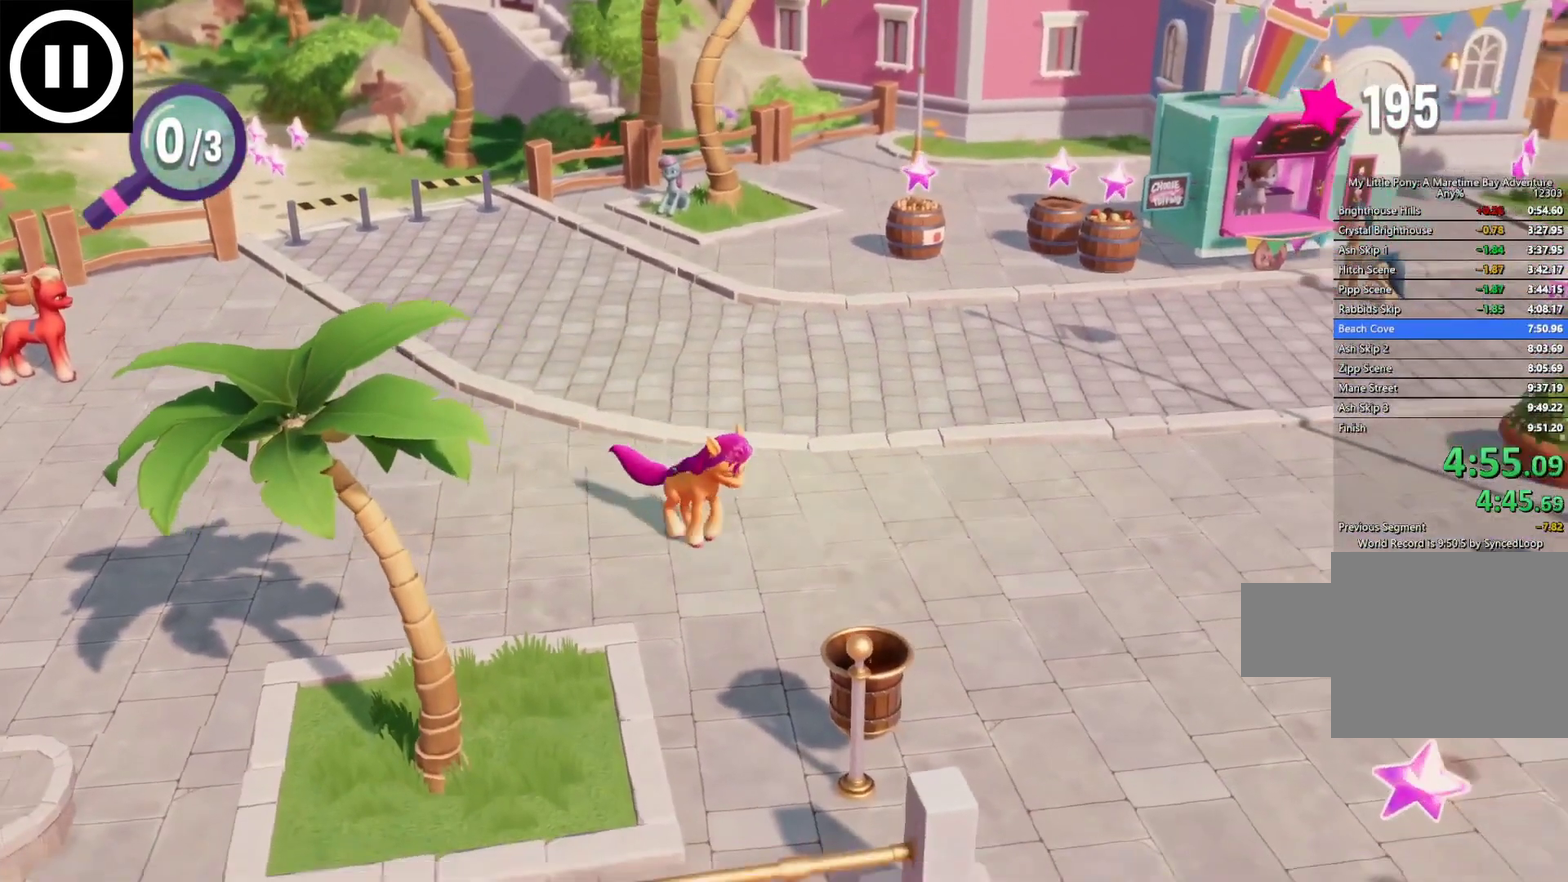
{"buttons": [], "left_stick": "down-right", "events": []}
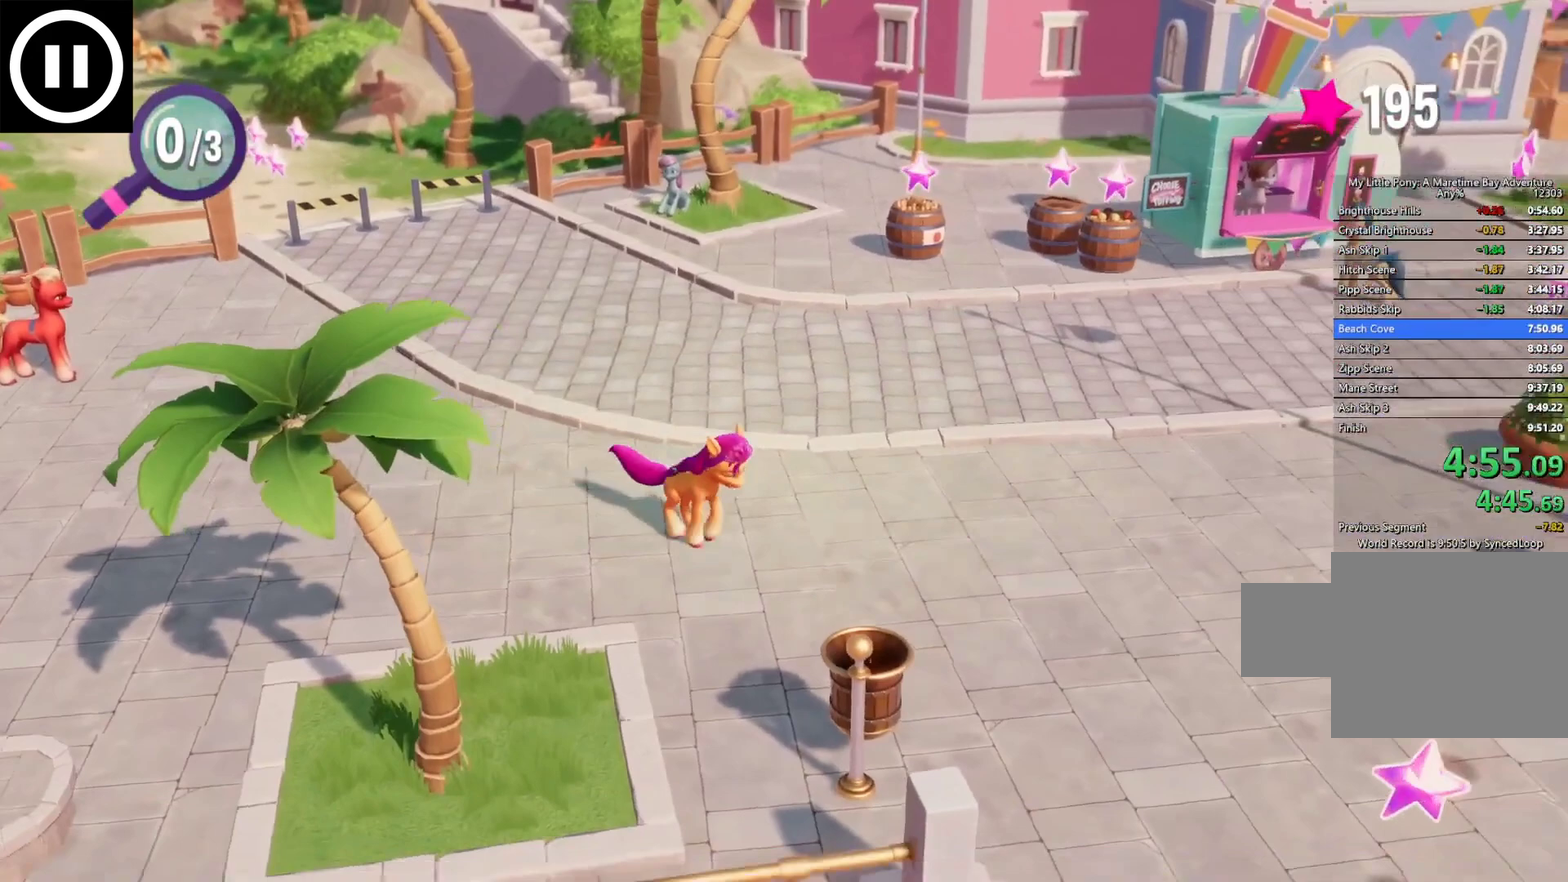
{"buttons": [], "left_stick": "down-right", "events": []}
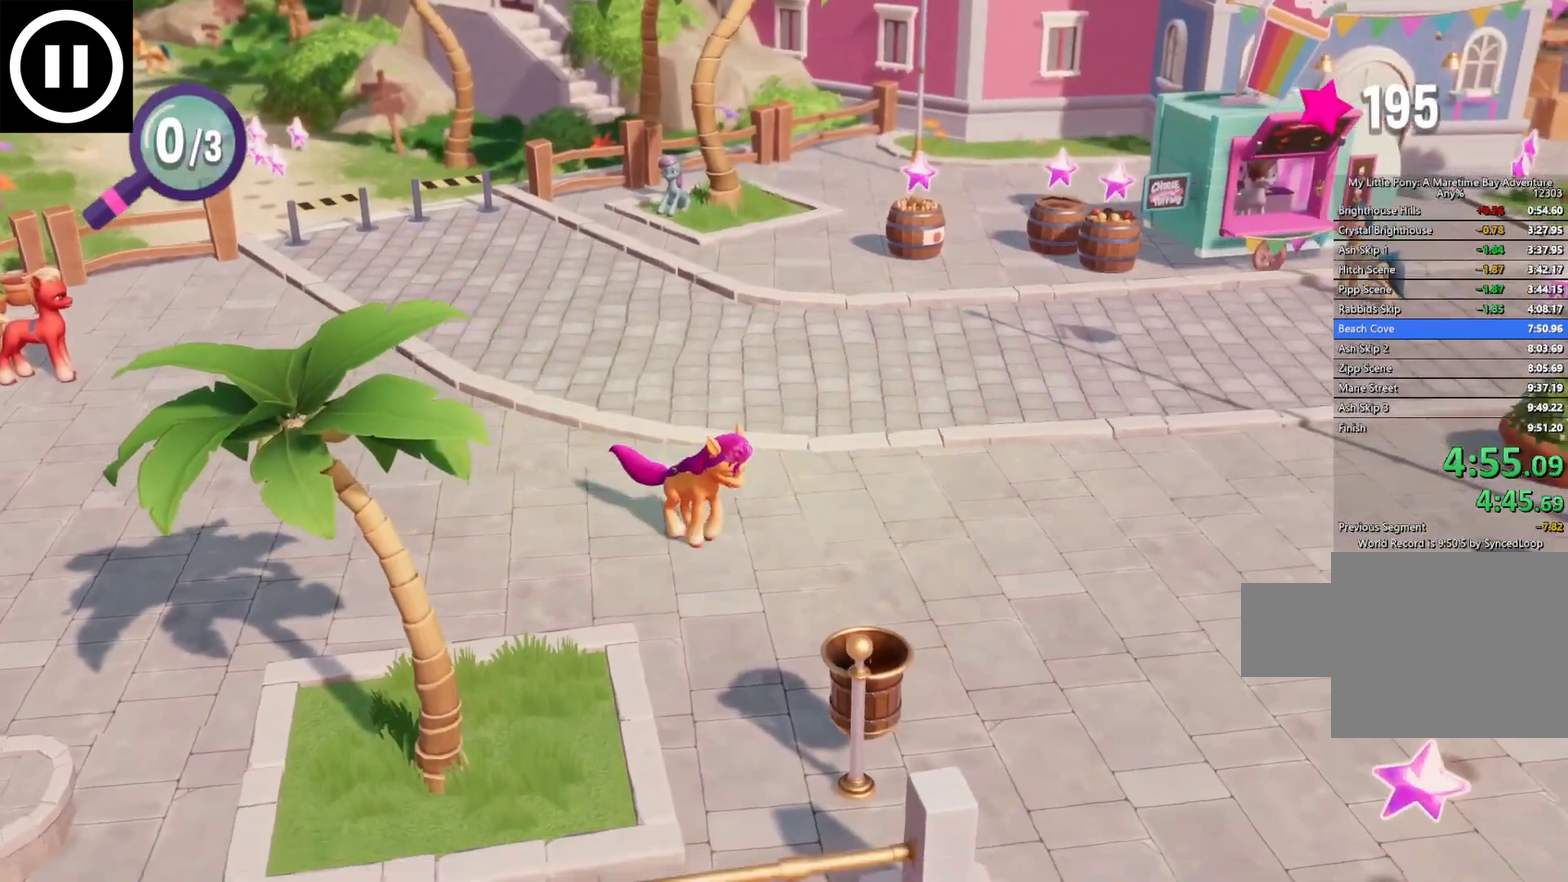
{"buttons": [], "left_stick": "down-right", "events": []}
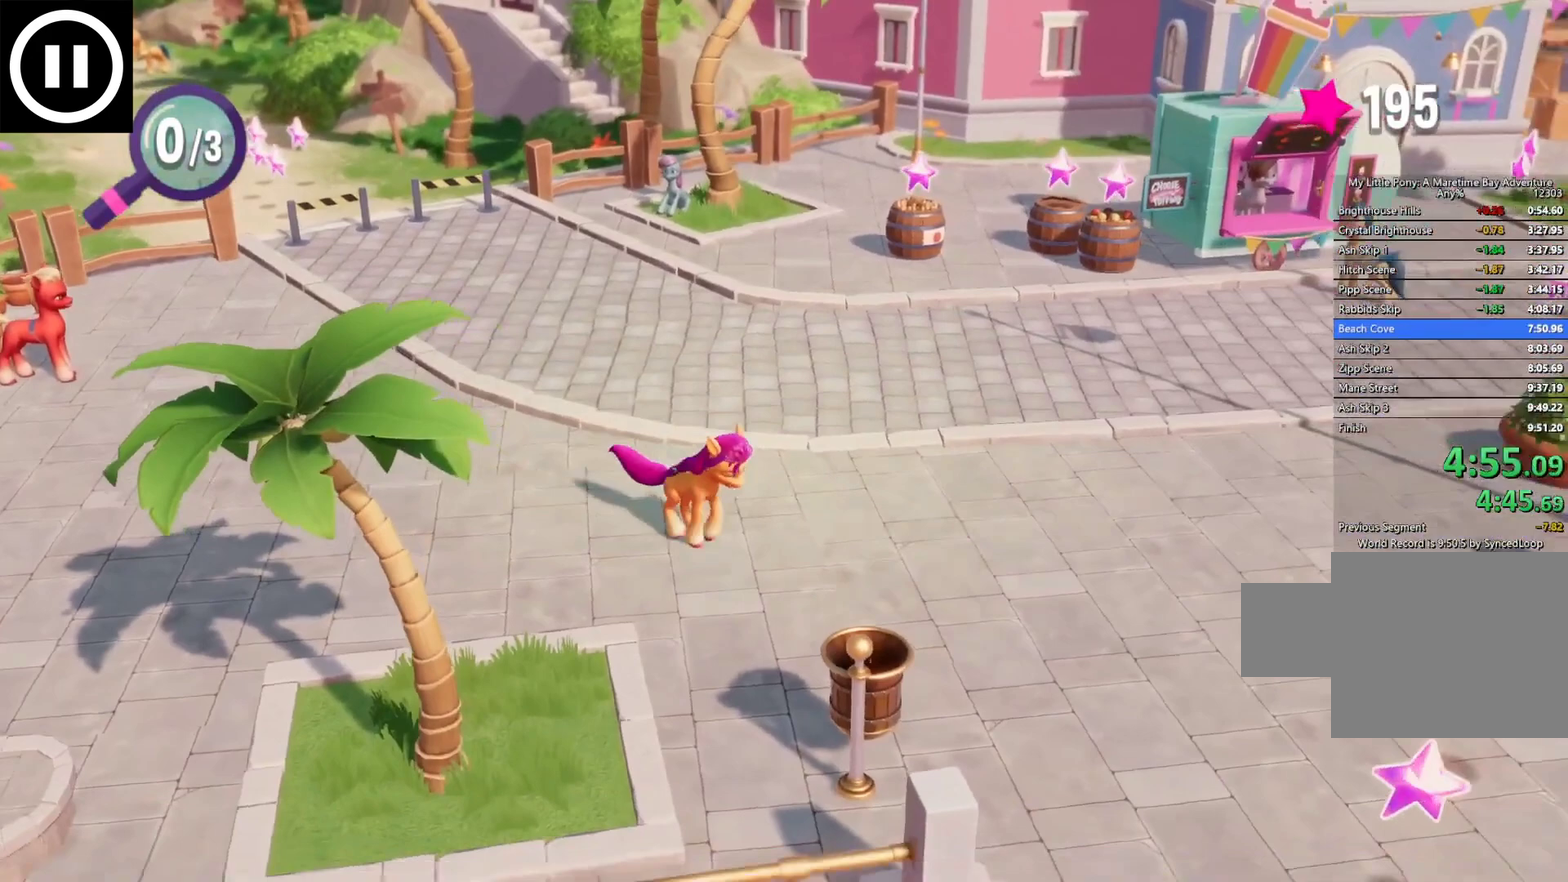
{"buttons": [], "left_stick": "down-right", "events": []}
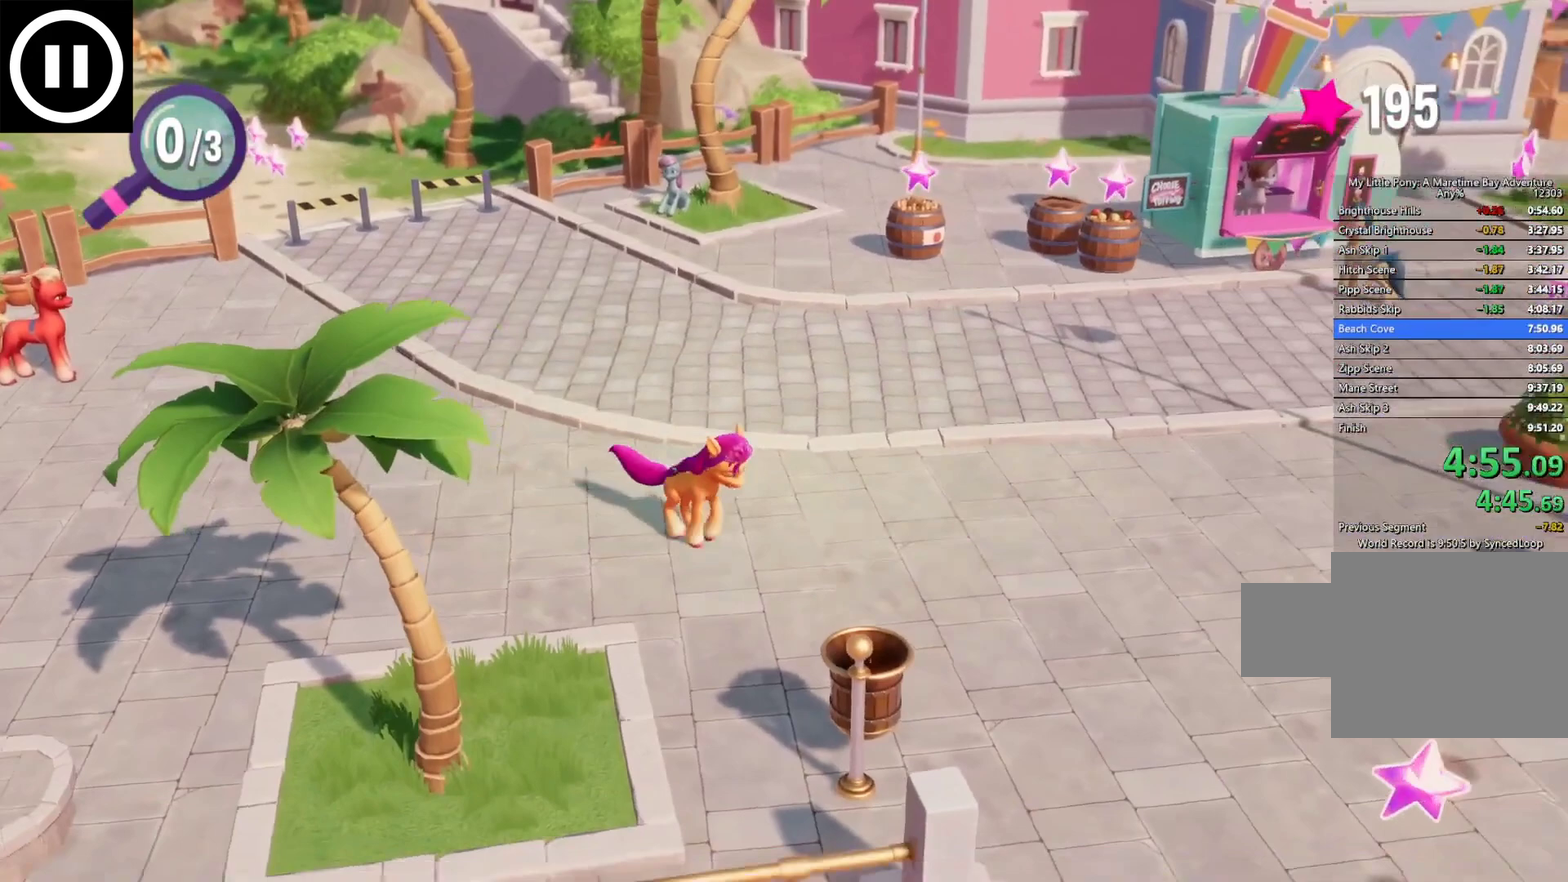
{"buttons": [], "left_stick": "down-right", "events": []}
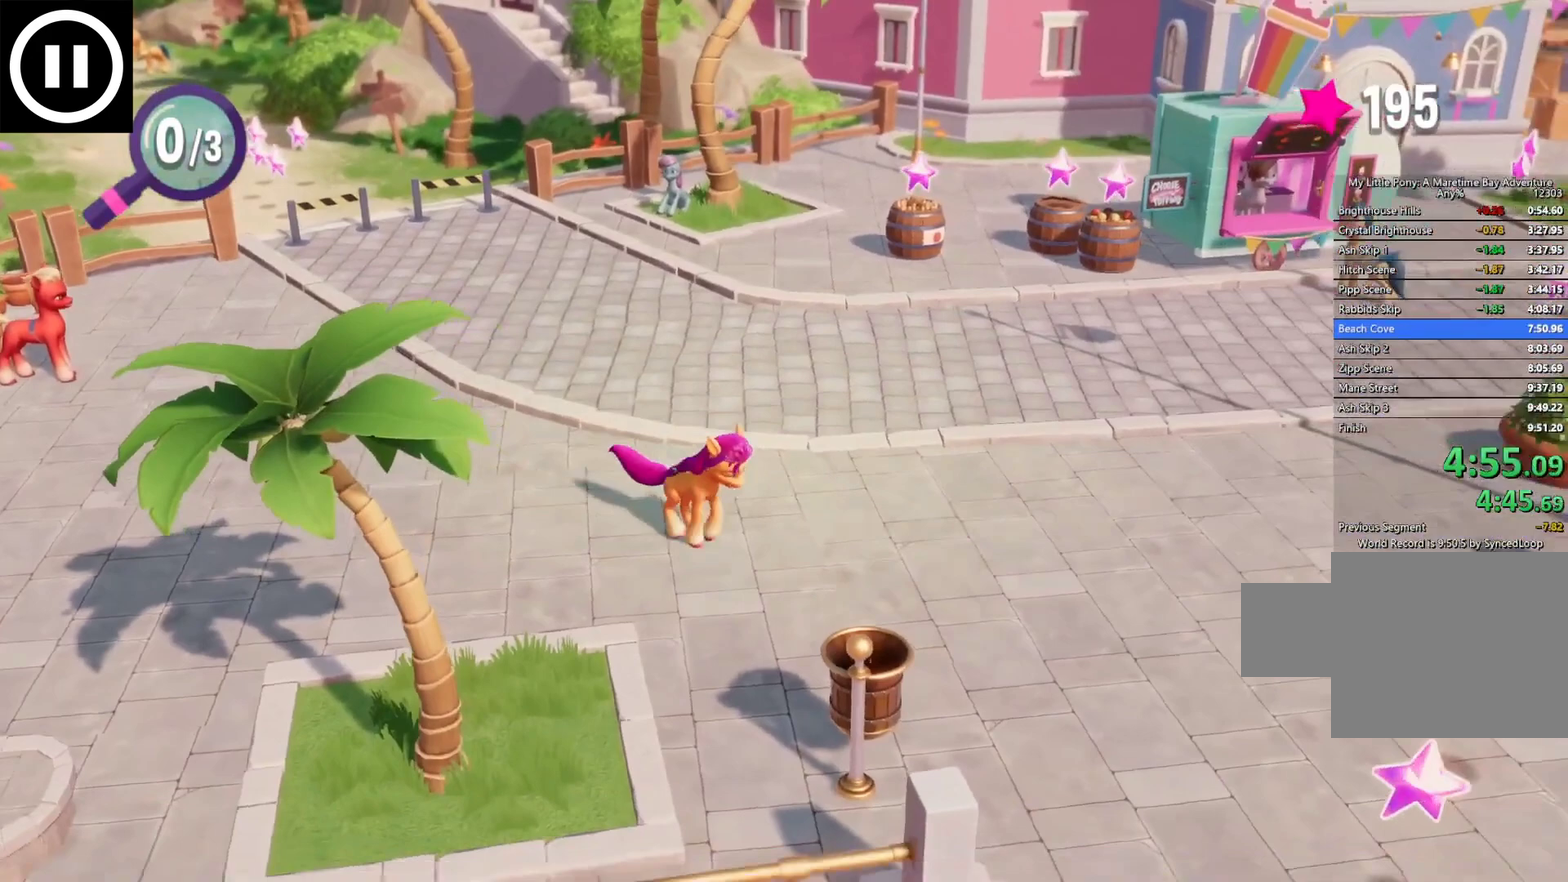
{"buttons": [], "left_stick": "down-right", "events": []}
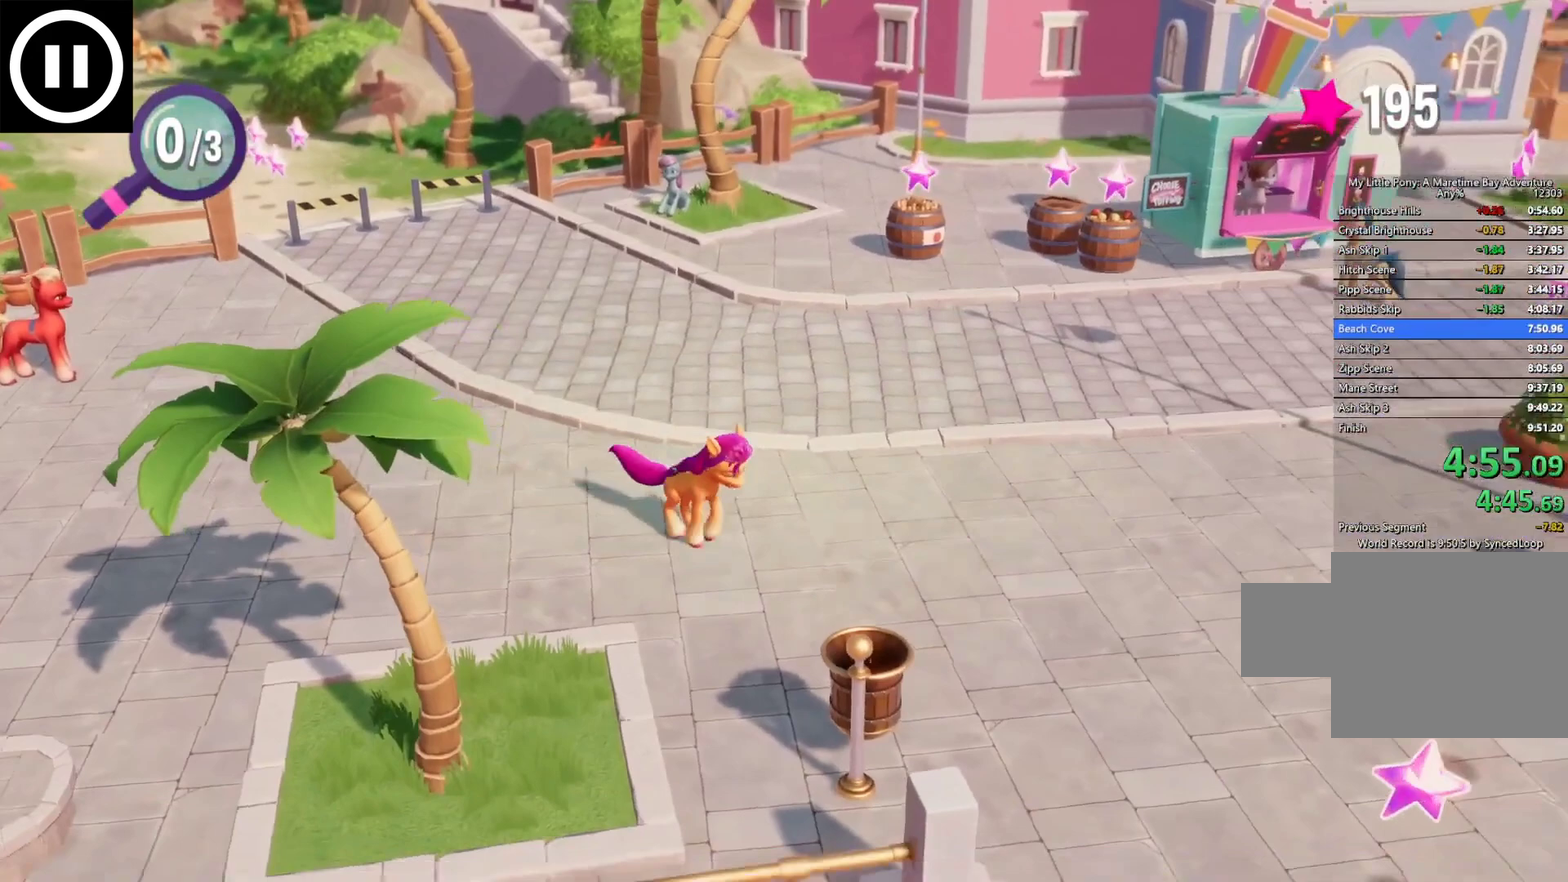
{"buttons": [], "left_stick": "down-right", "events": []}
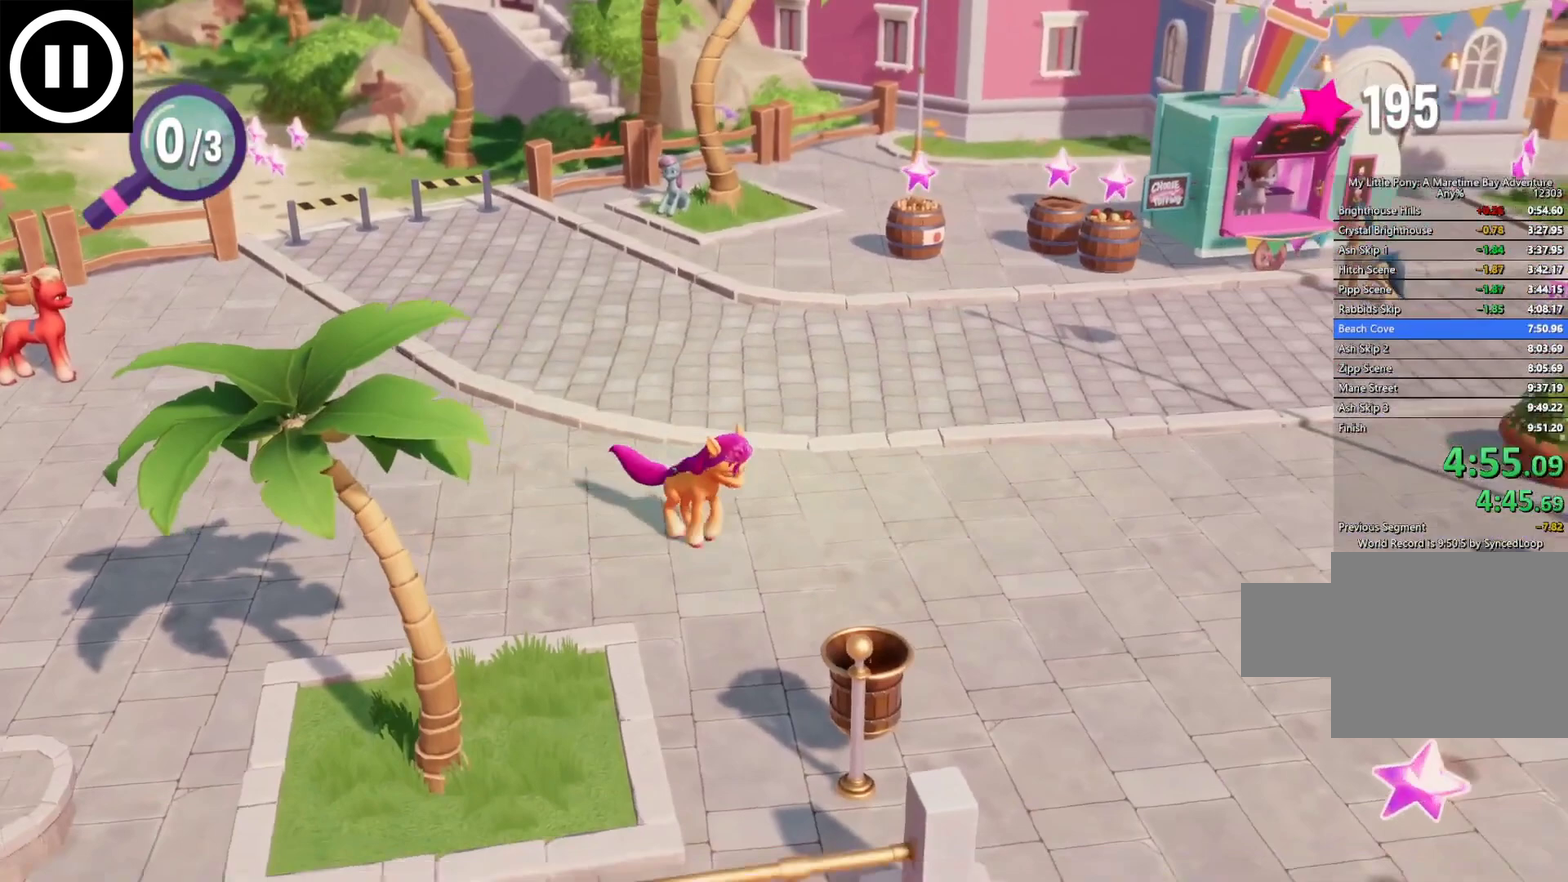
{"buttons": [], "left_stick": "down-right", "events": []}
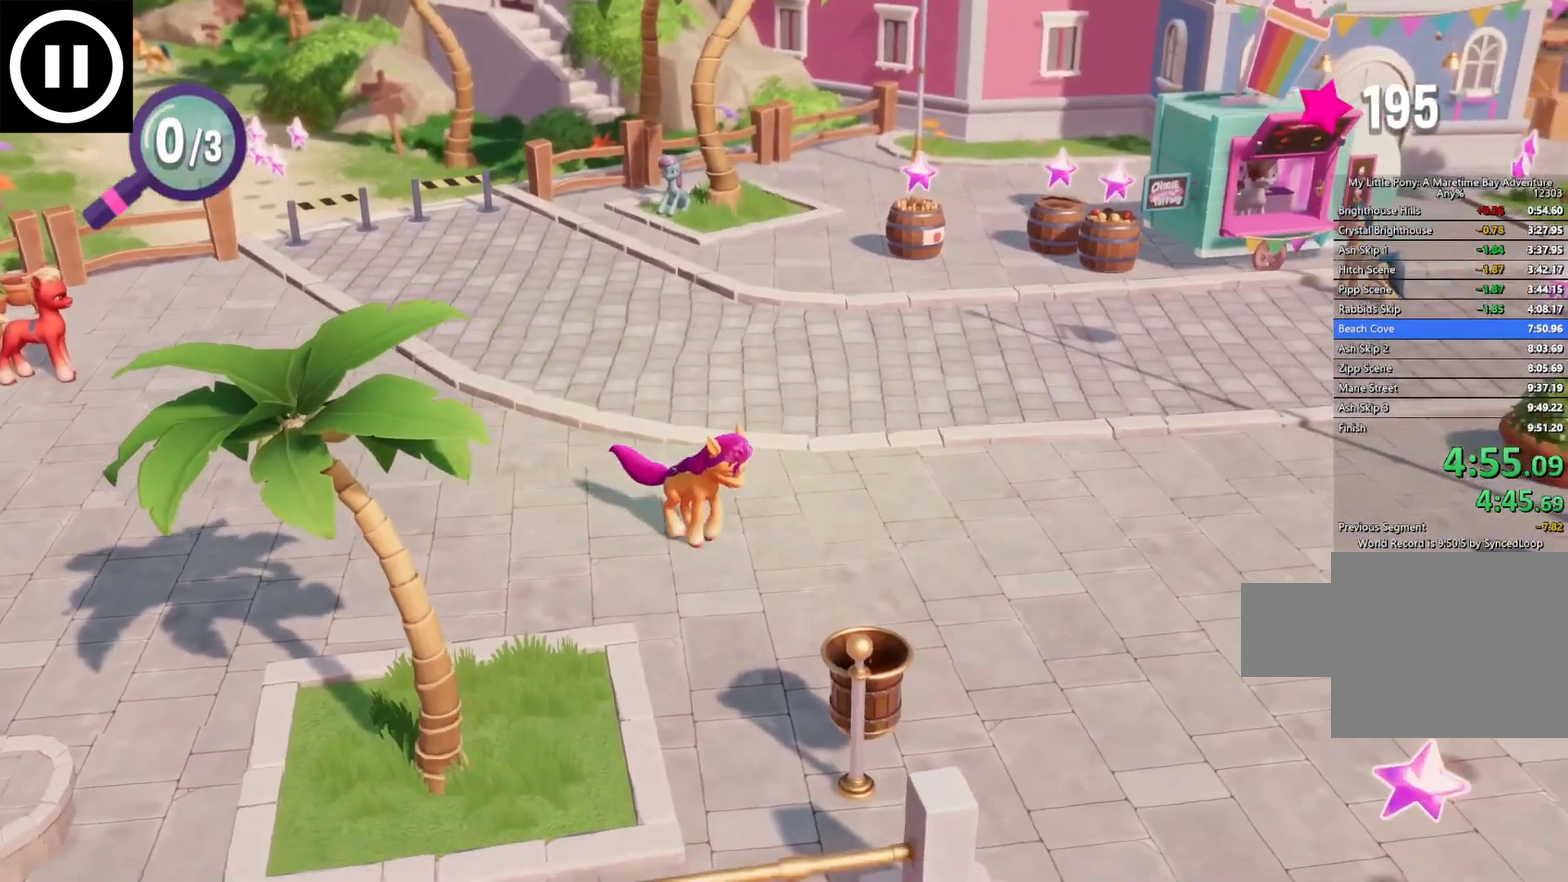
{"buttons": [], "left_stick": "down-right", "events": []}
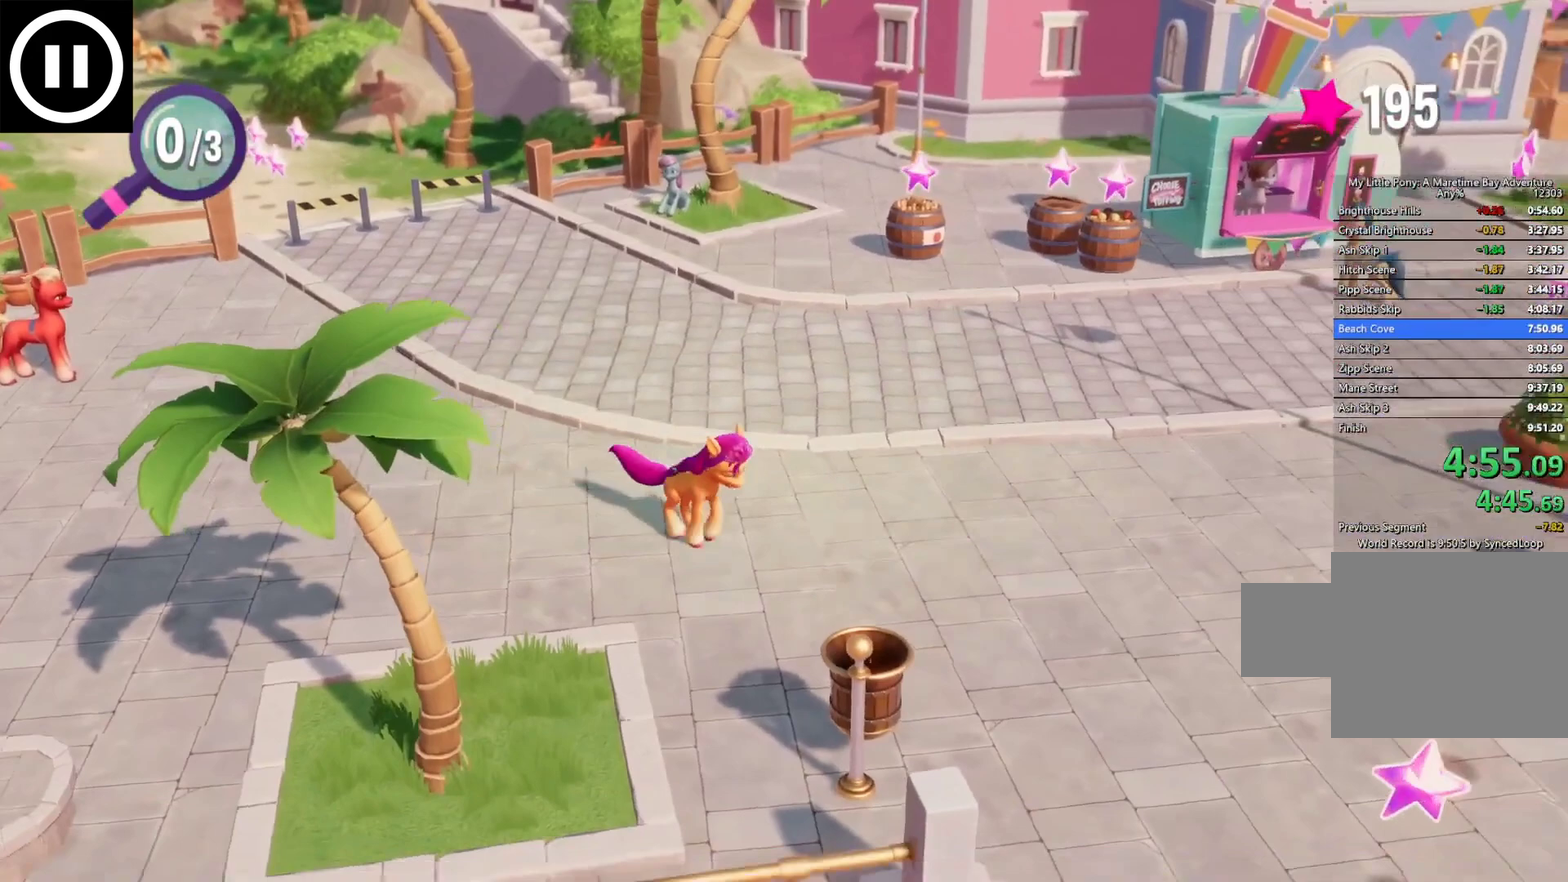
{"buttons": [], "left_stick": "down-right", "events": []}
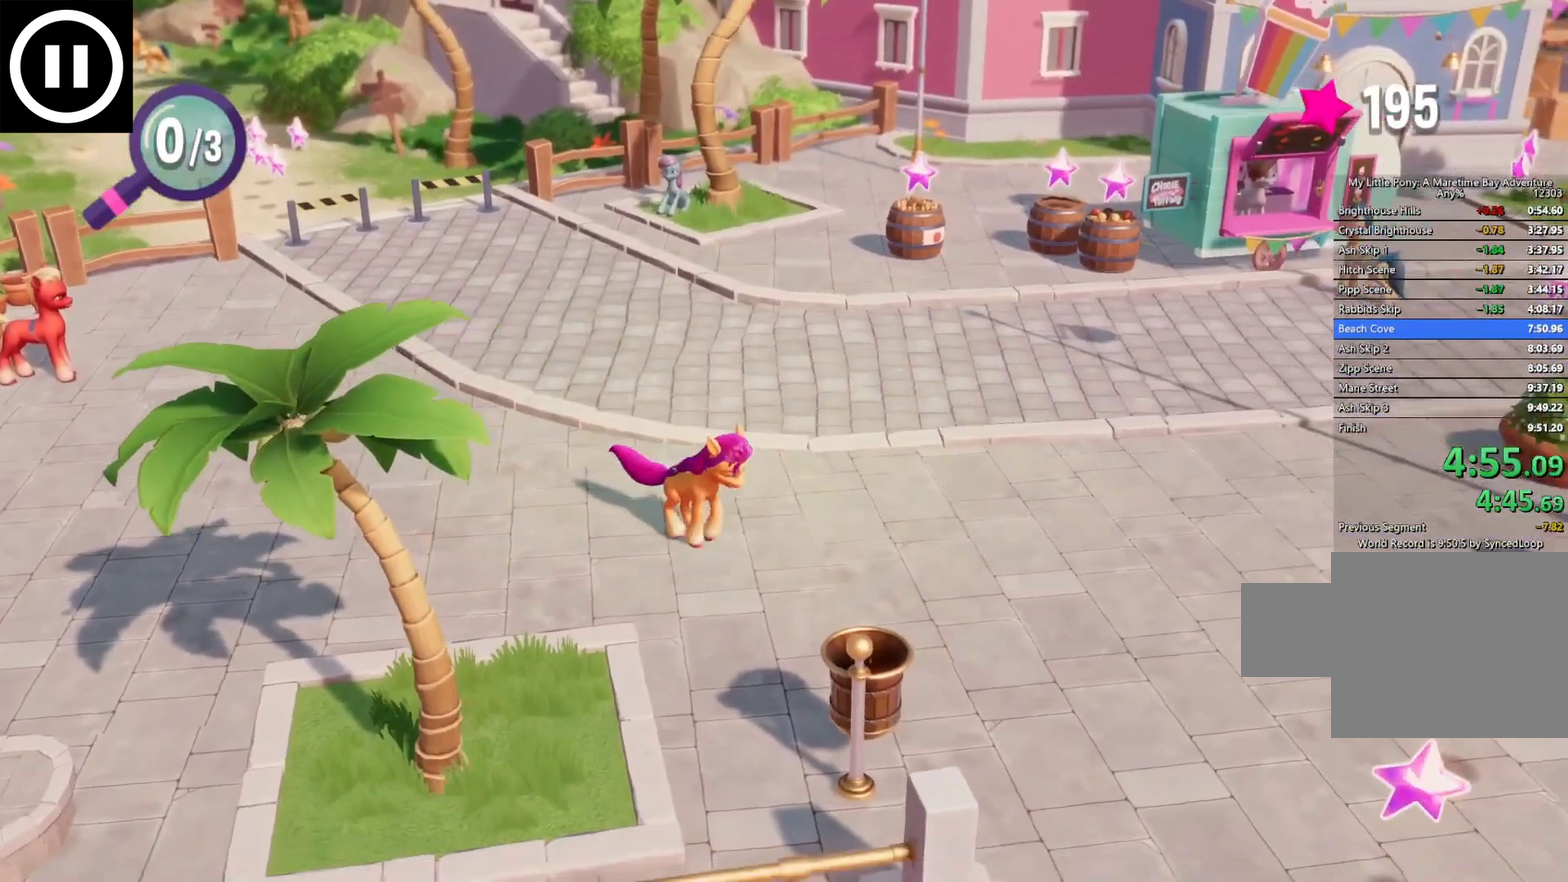
{"buttons": [], "left_stick": "down-right", "events": []}